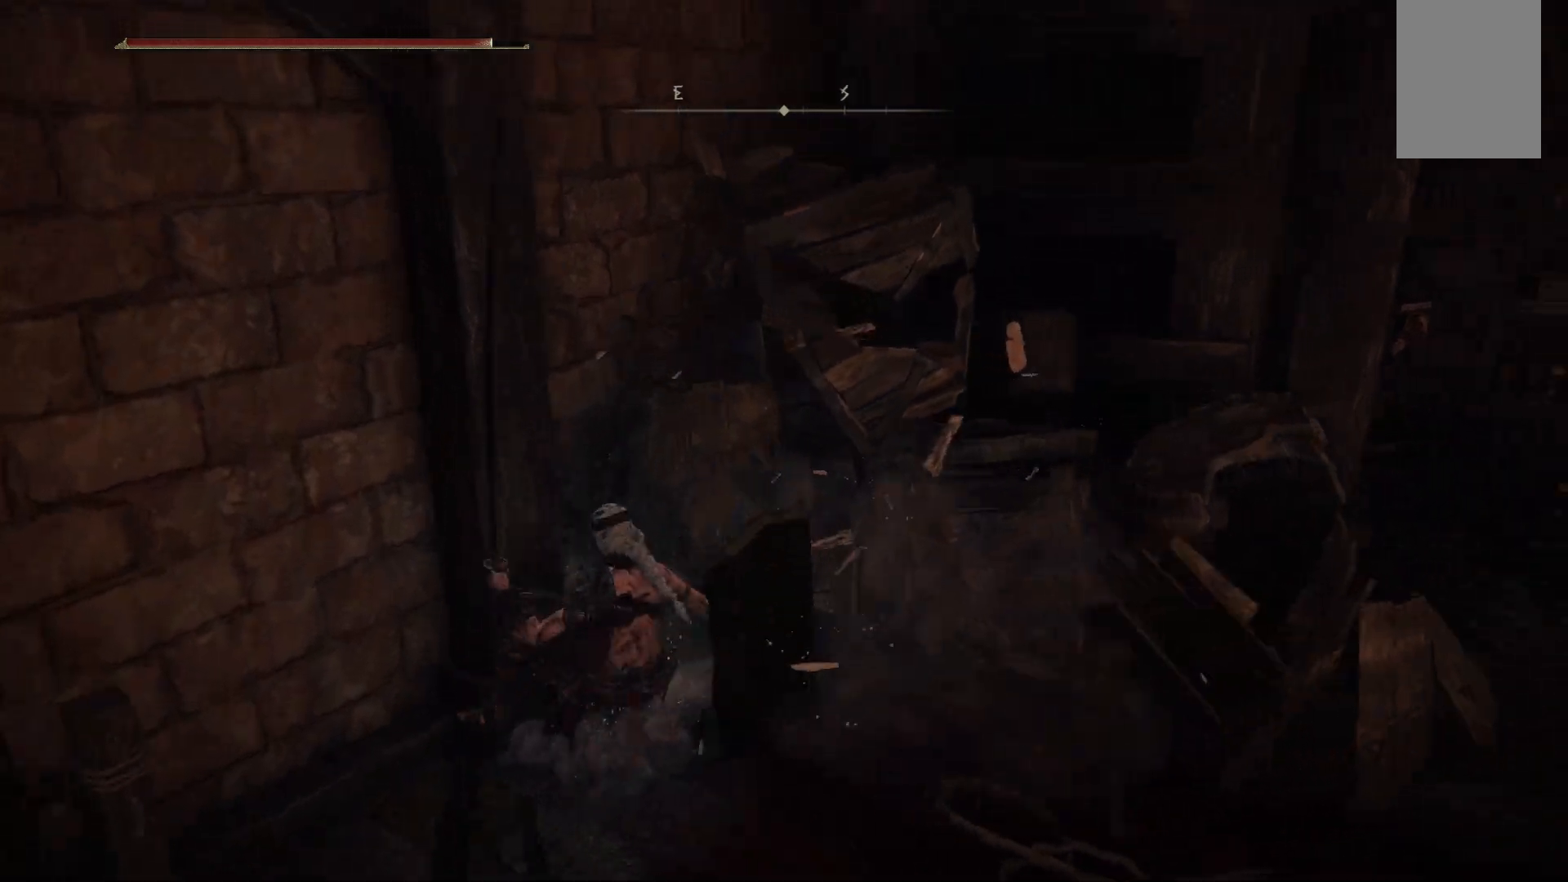
Gameplay with a controller (Xbox layout); each line is a JSON object with the inputs held at the frame after it. "events" lists button and stick changes between this image and that frame as [ms after this image, input, new state], when the widget could be followed in between. Not read: L3 R3.
{"buttons": [], "left_stick": "up-right", "right_stick": "center", "events": [[433, "right_stick", "center"], [500, "left_stick", "up-right"]]}
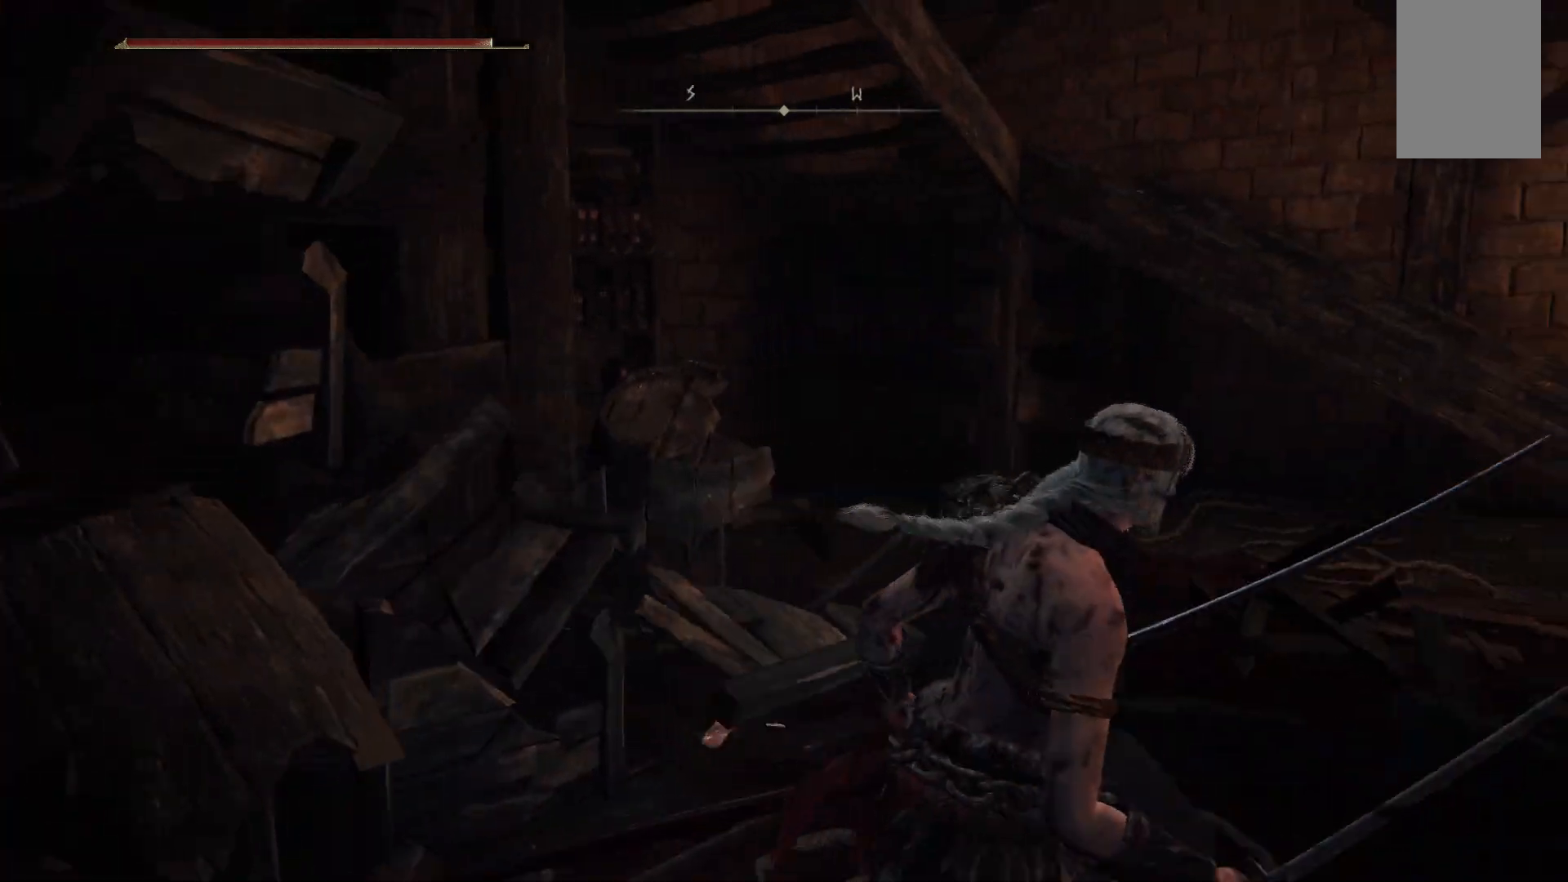
{"buttons": [], "left_stick": "up-right", "right_stick": "center", "events": []}
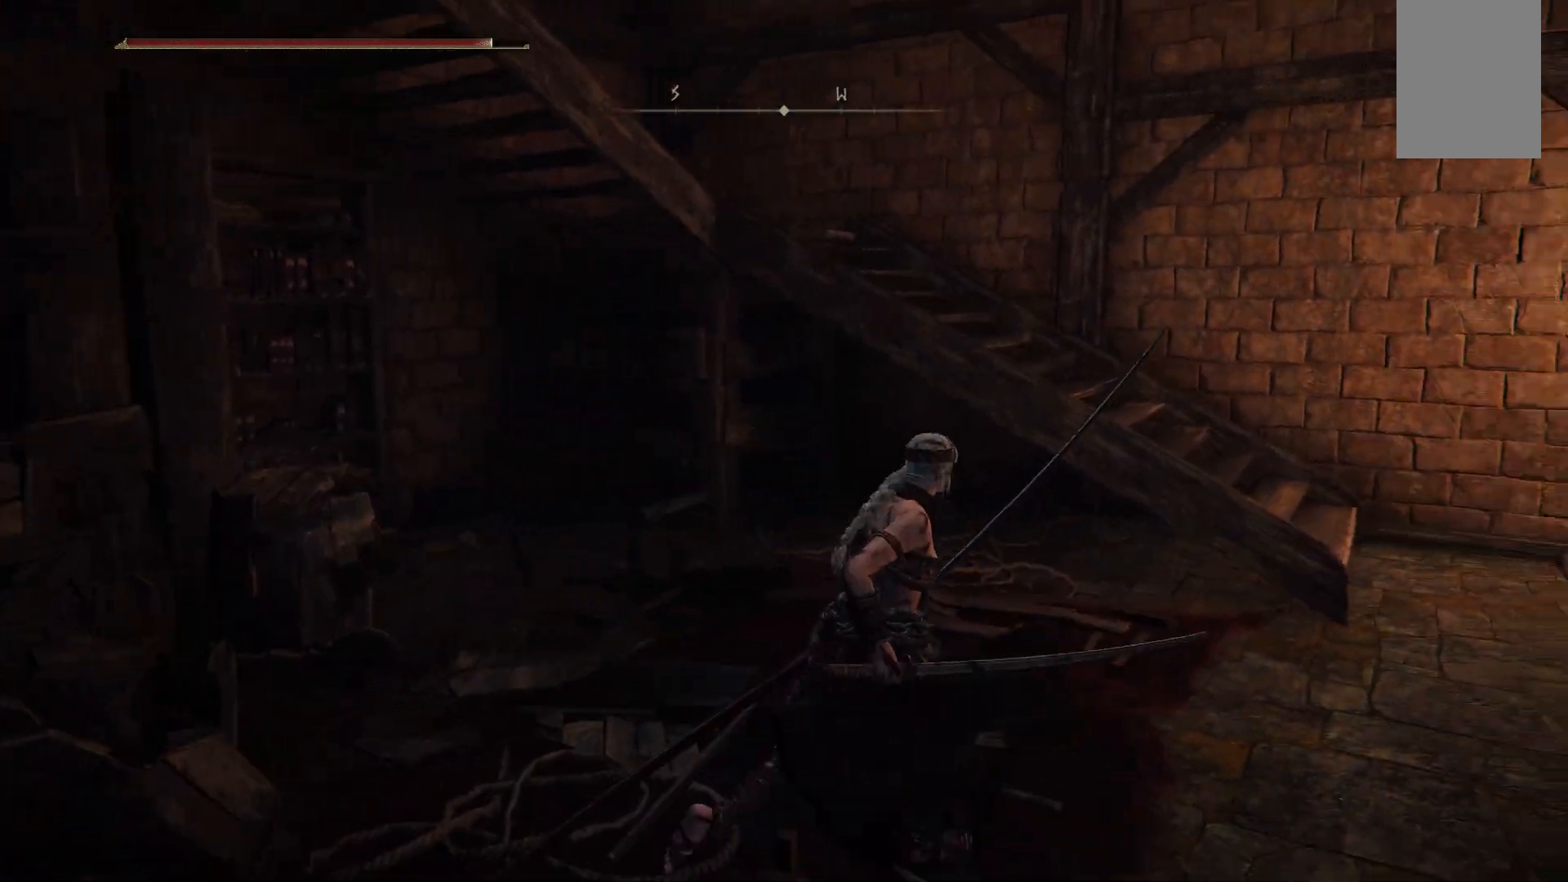
{"buttons": [], "left_stick": "up-right", "right_stick": "center", "events": []}
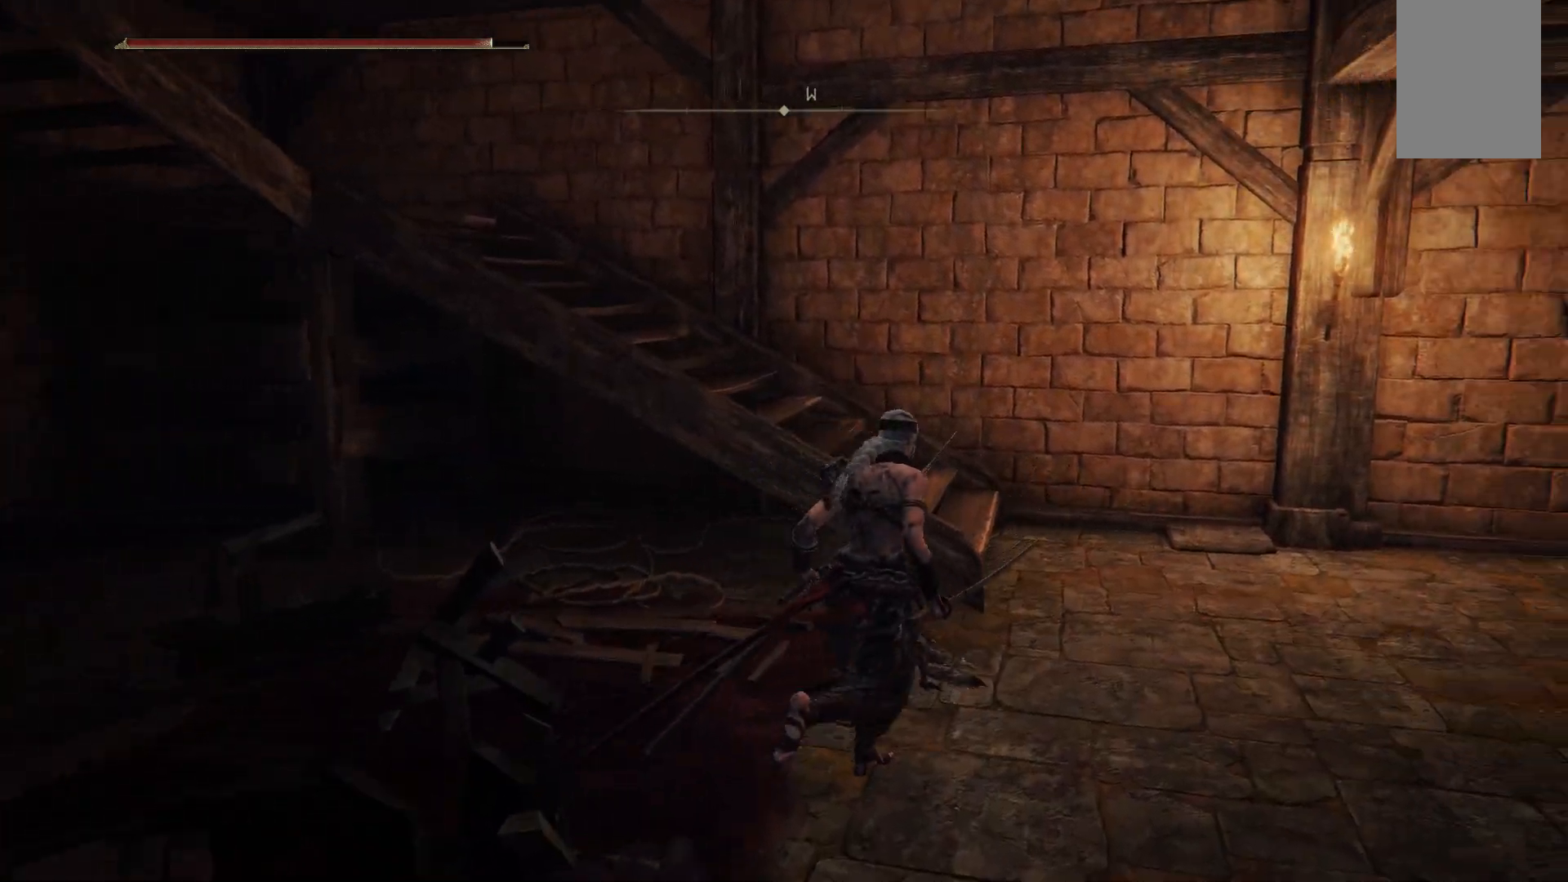
{"buttons": [], "left_stick": "up", "right_stick": "center", "events": [[183, "left_stick", "up"]]}
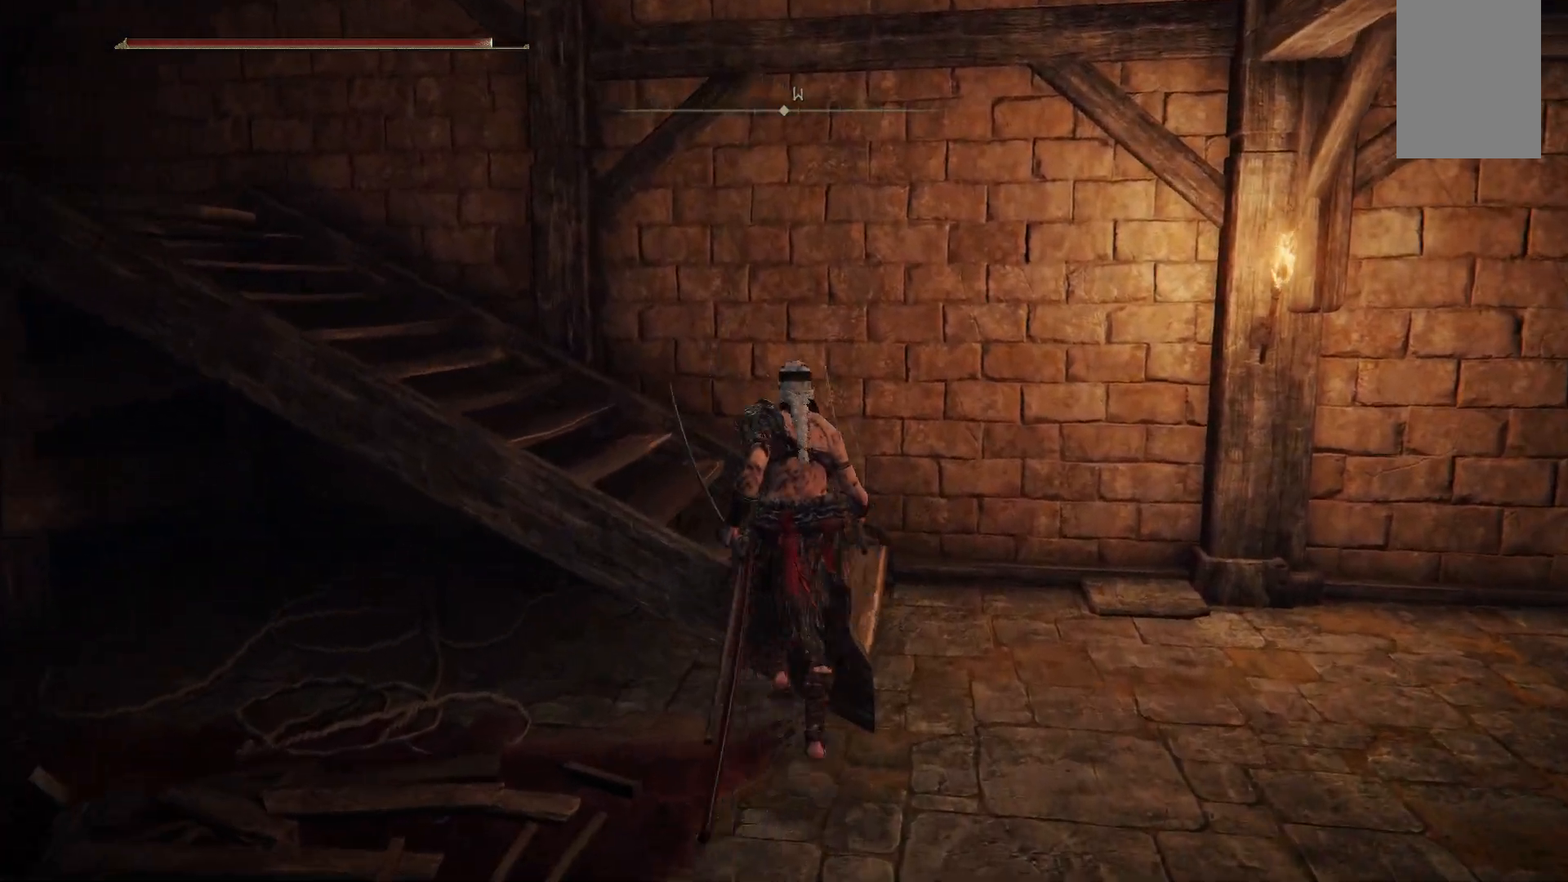
{"buttons": [], "left_stick": "up-left", "right_stick": "center", "events": [[367, "left_stick", "up-left"]]}
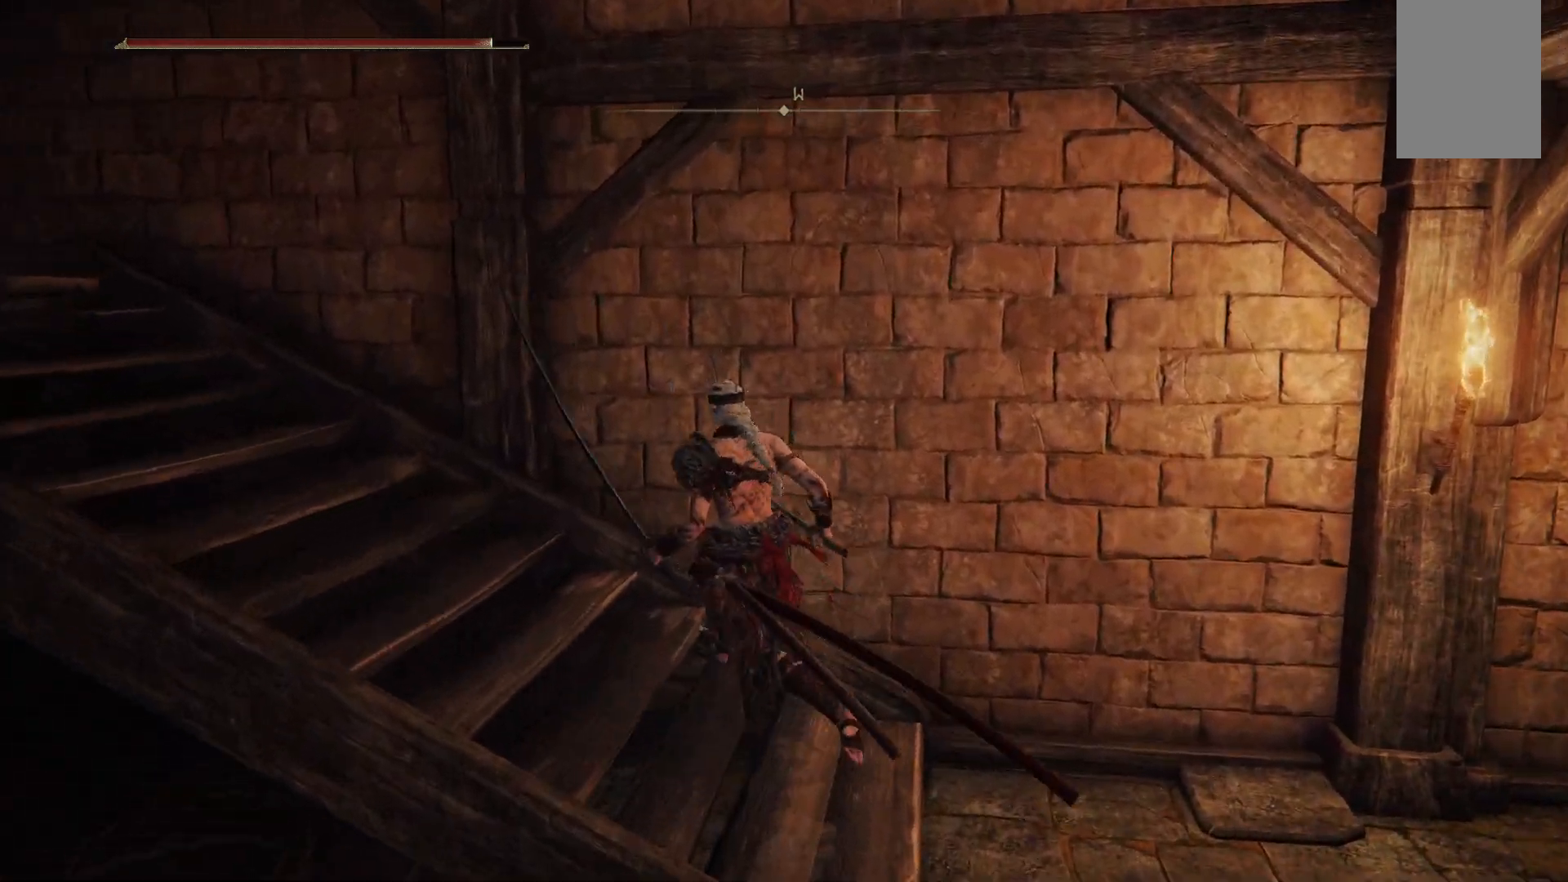
{"buttons": [], "left_stick": "up-left", "right_stick": "left", "events": [[317, "right_stick", "left"]]}
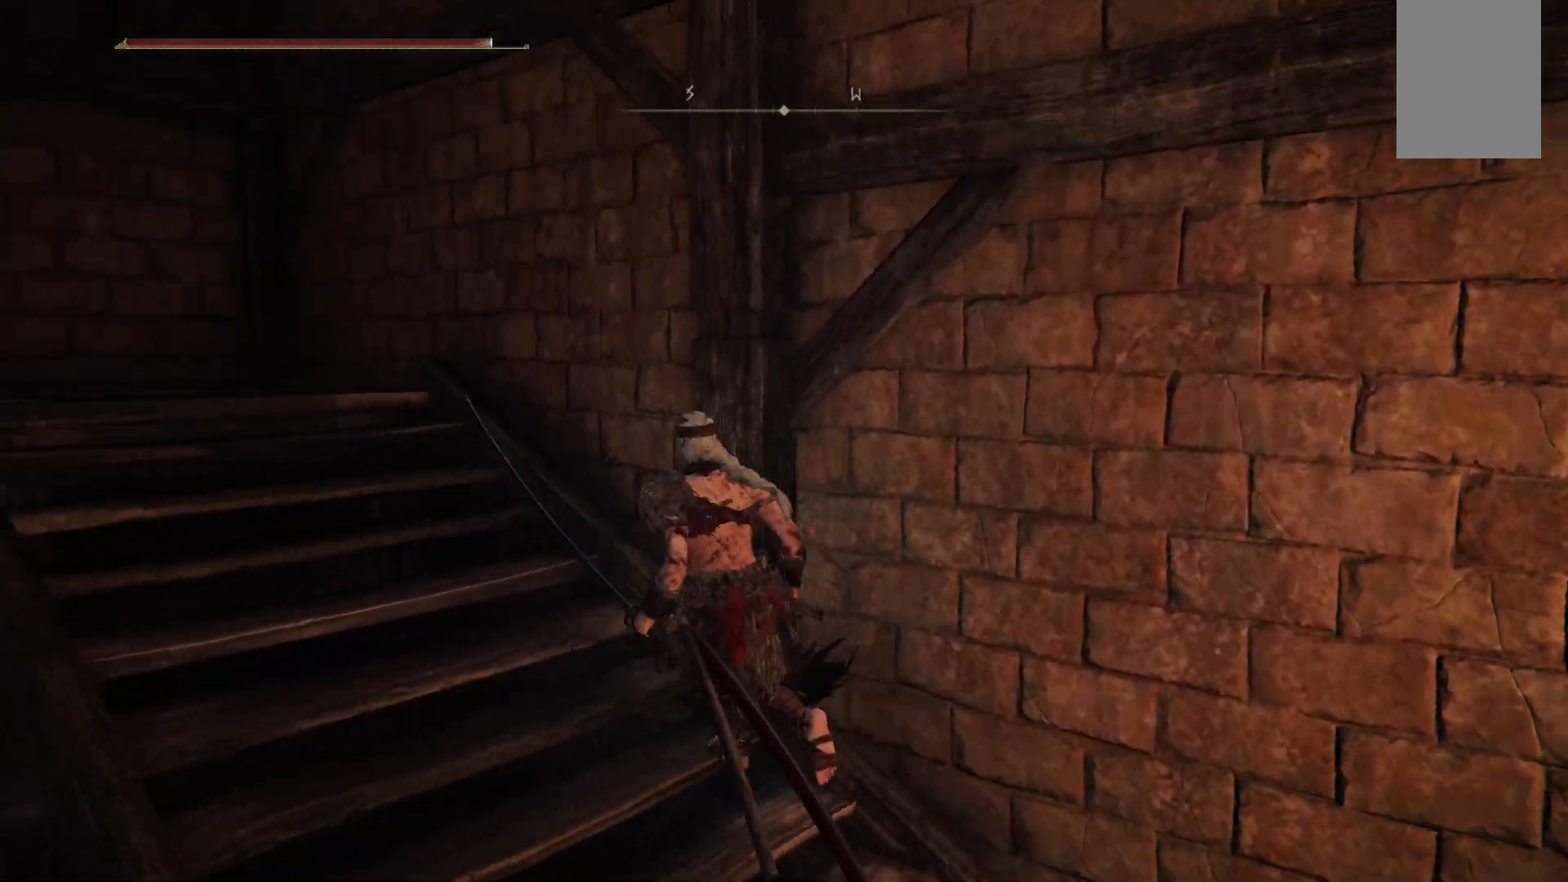
{"buttons": [], "left_stick": "up", "right_stick": "center", "events": [[383, "left_stick", "up"], [483, "right_stick", "center"]]}
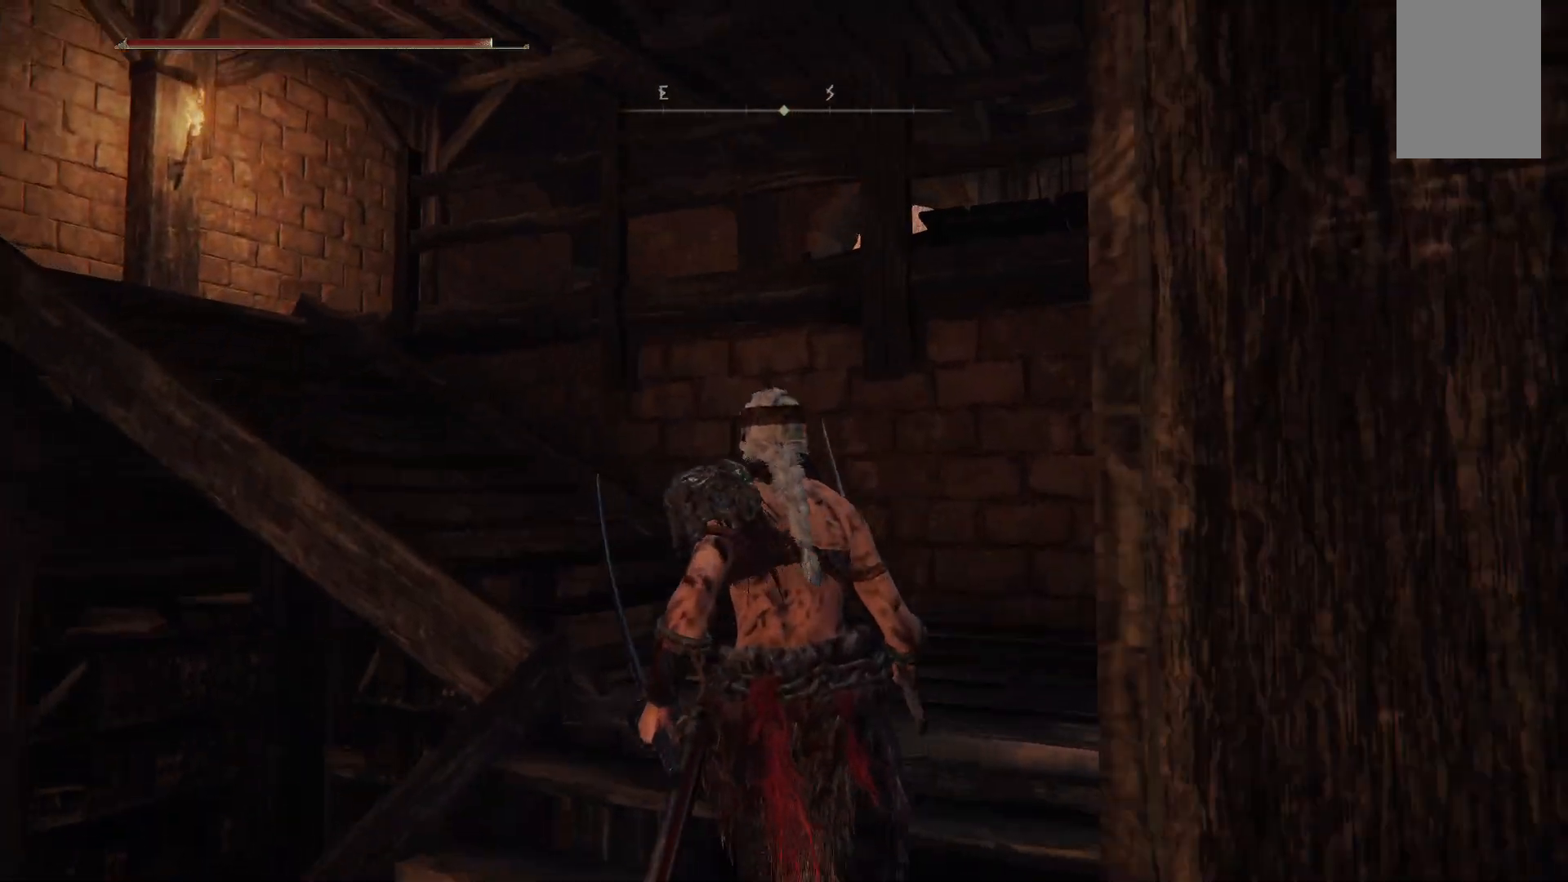
{"buttons": [], "left_stick": "up", "right_stick": "left", "events": [[183, "right_stick", "left"]]}
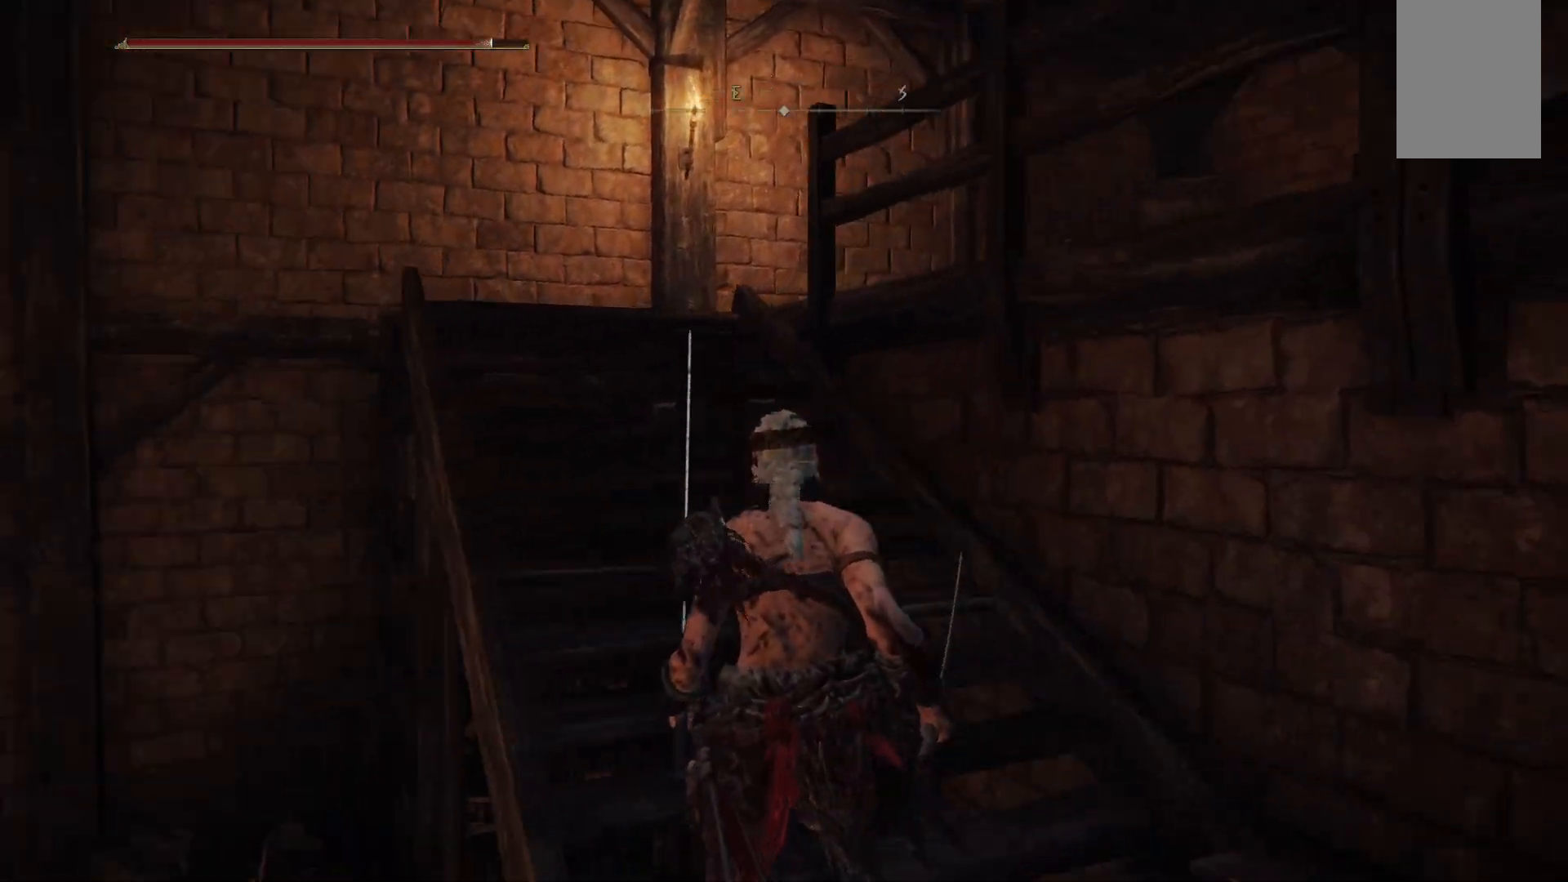
{"buttons": [], "left_stick": "up-right", "right_stick": "center", "events": [[267, "left_stick", "up-right"], [333, "right_stick", "center"]]}
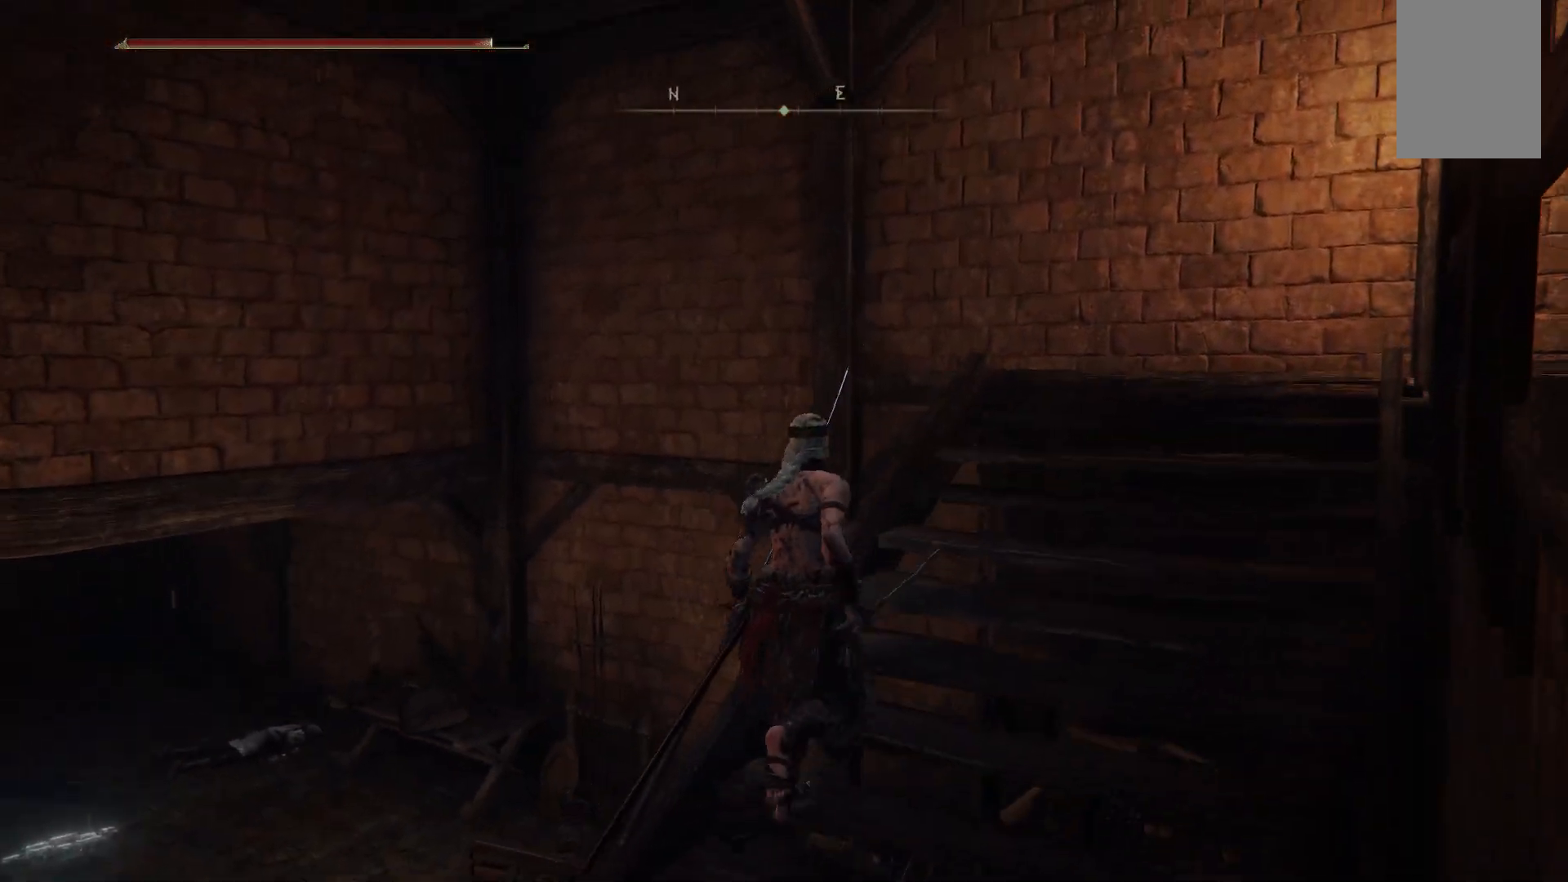
{"buttons": [], "left_stick": "up", "right_stick": "down-right", "events": [[217, "right_stick", "right"], [300, "right_stick", "down-right"], [400, "left_stick", "up"]]}
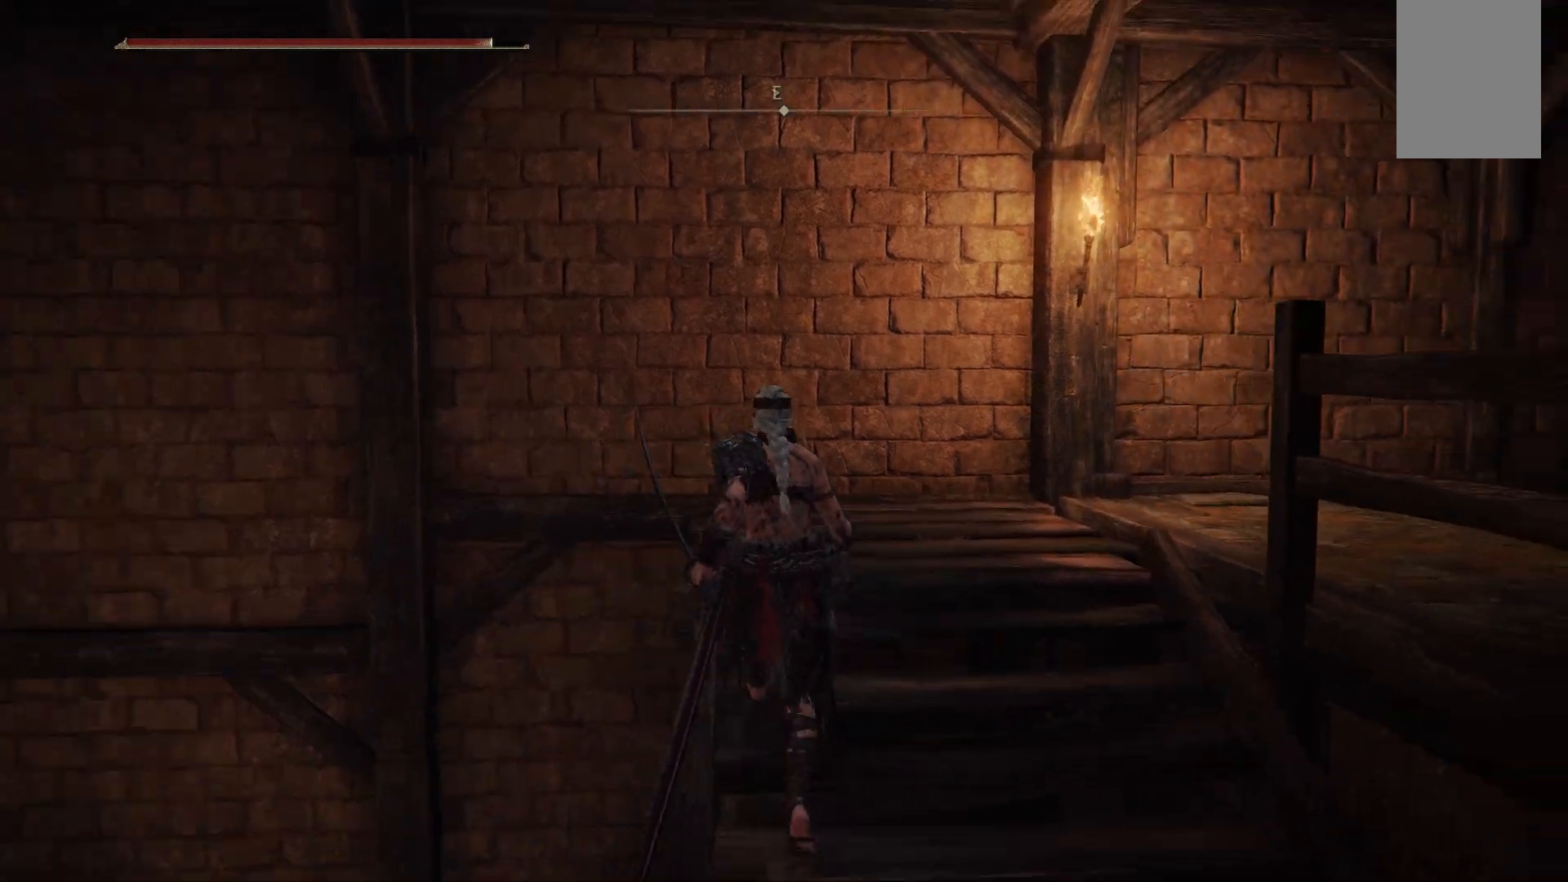
{"buttons": [], "left_stick": "up", "right_stick": "down-right", "events": []}
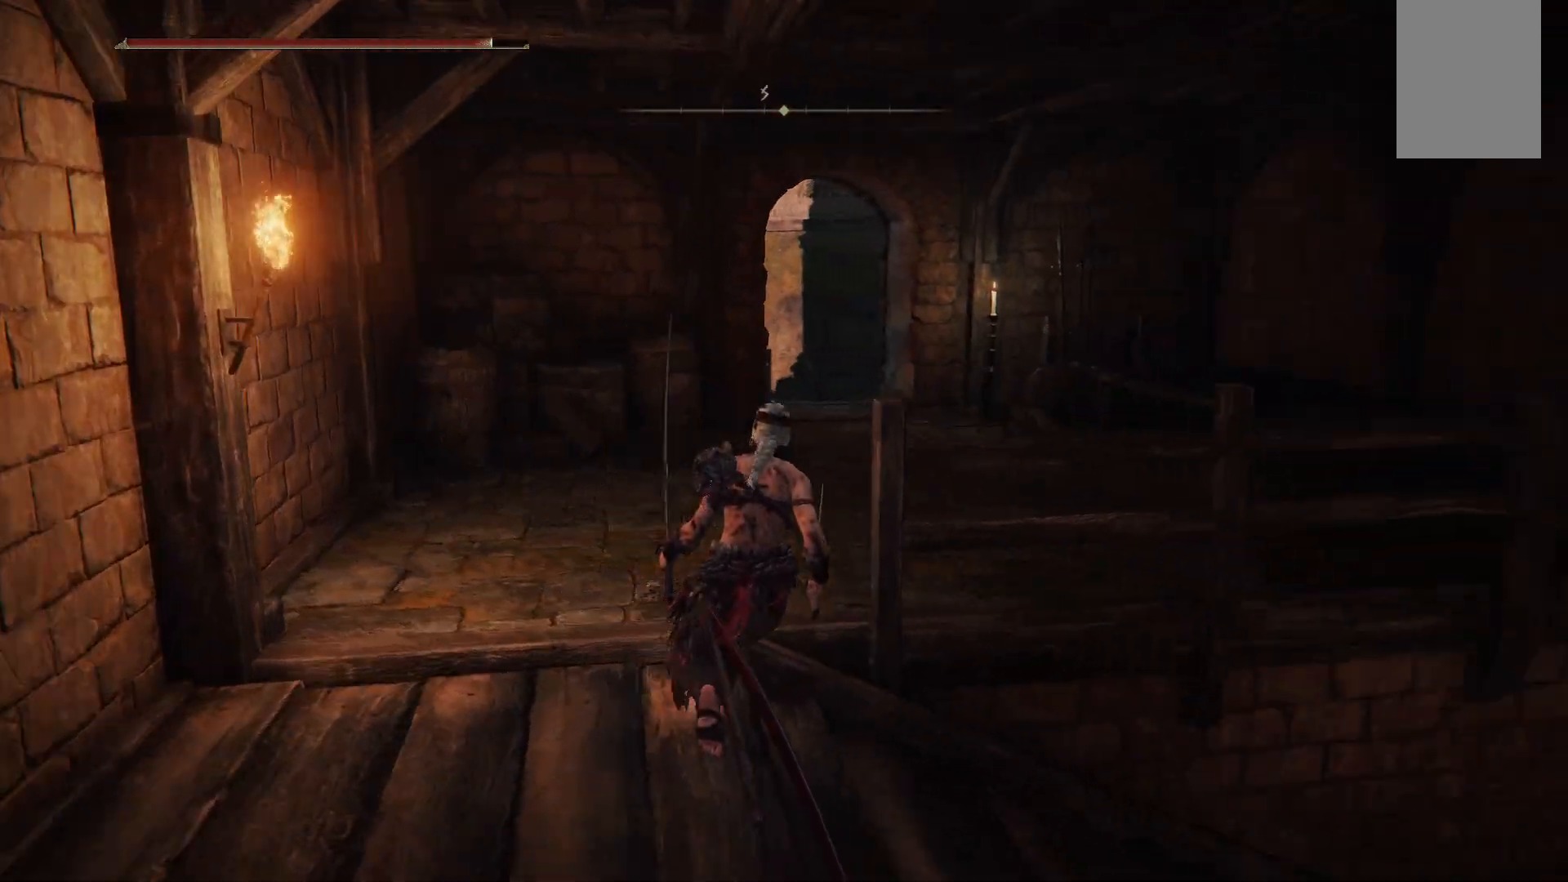
{"buttons": [], "left_stick": "up", "right_stick": "center", "events": [[217, "right_stick", "center"]]}
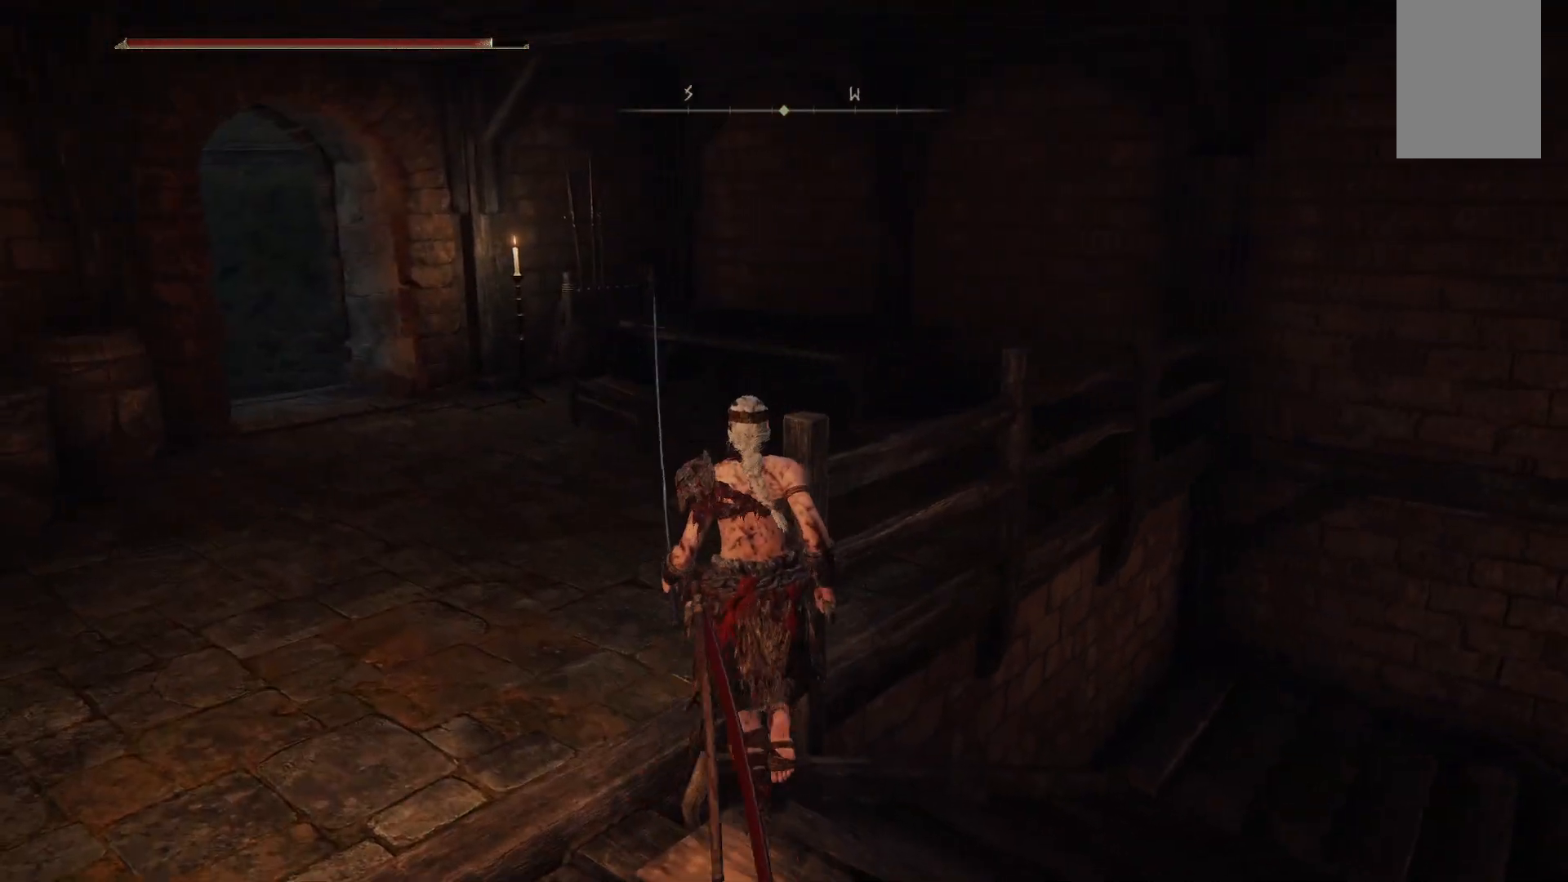
{"buttons": [], "left_stick": "up", "right_stick": "down-left", "events": [[150, "right_stick", "down-left"], [250, "left_stick", "up-left"], [483, "left_stick", "up"]]}
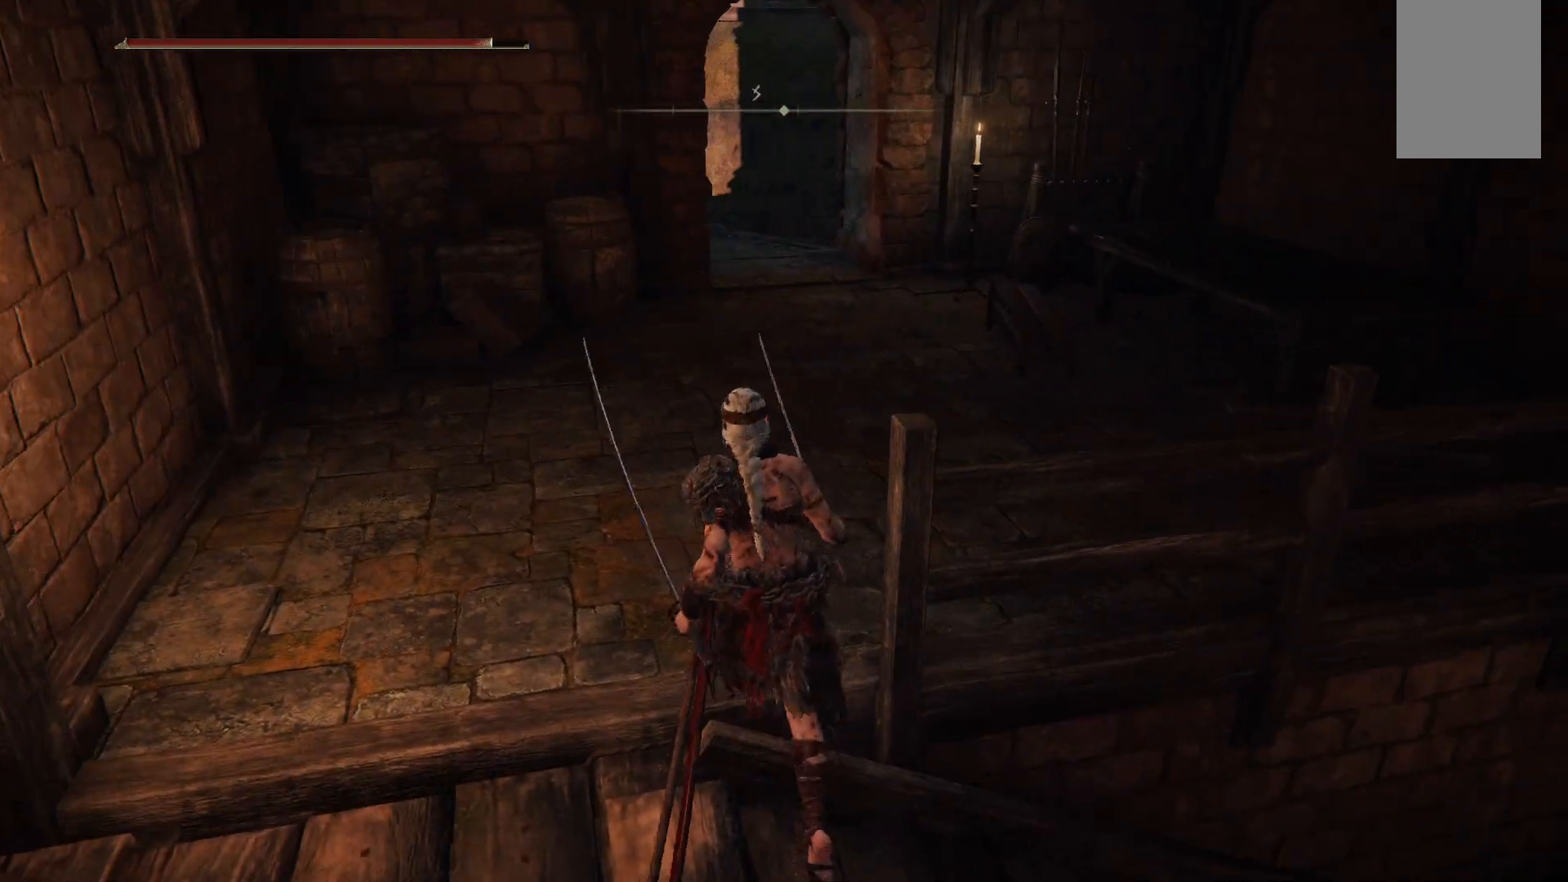
{"buttons": [], "left_stick": "up", "right_stick": "center", "events": [[17, "right_stick", "center"], [250, "left_stick", "up-left"], [467, "left_stick", "up"]]}
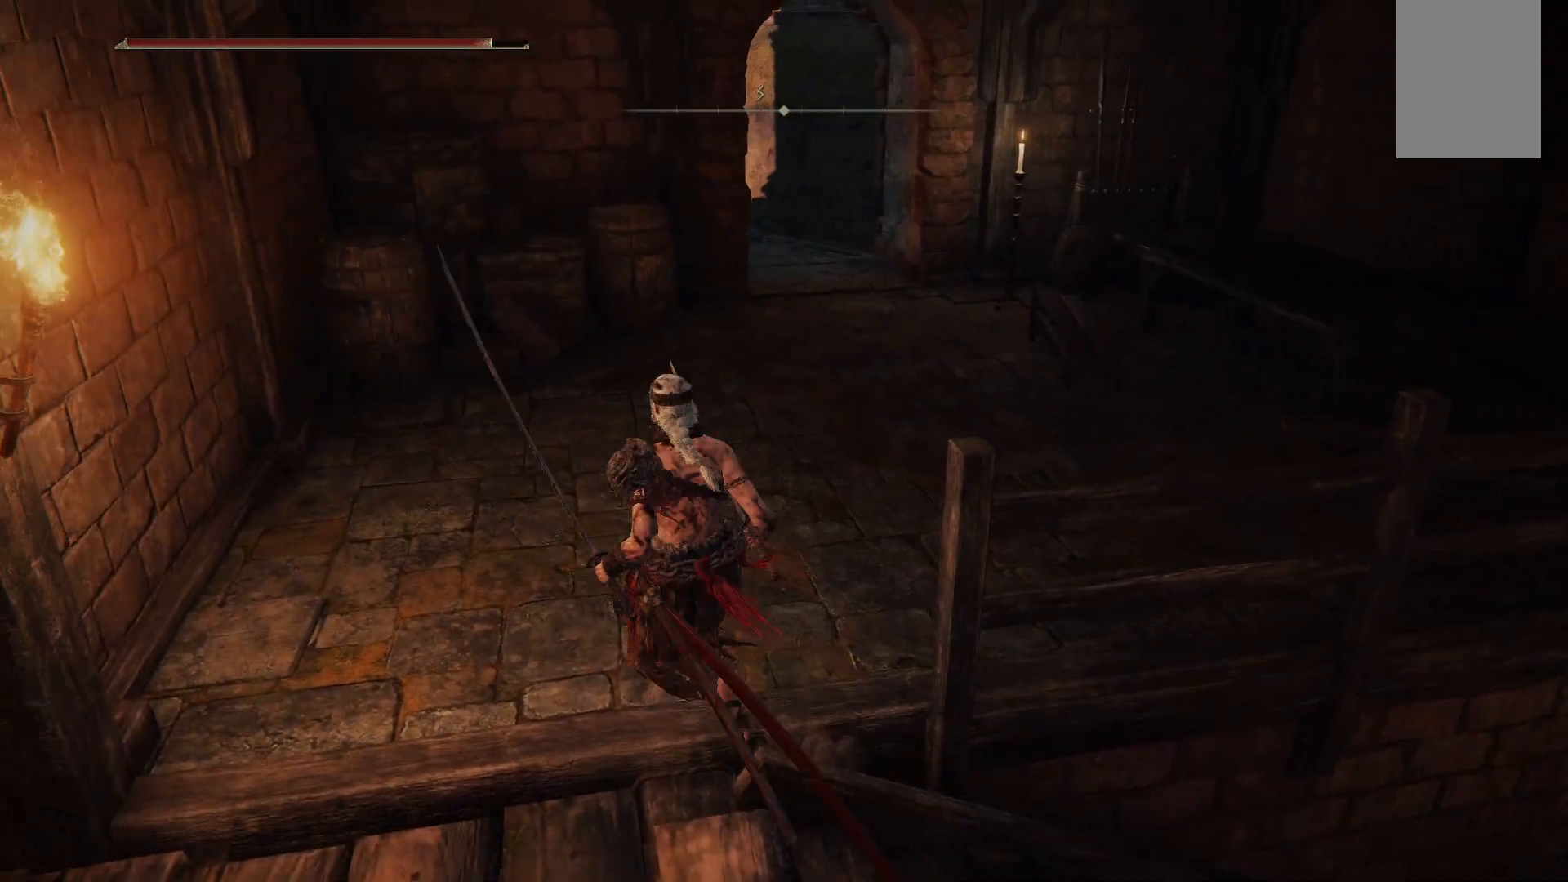
{"buttons": [], "left_stick": "up-left", "right_stick": "center", "events": [[333, "left_stick", "up-left"]]}
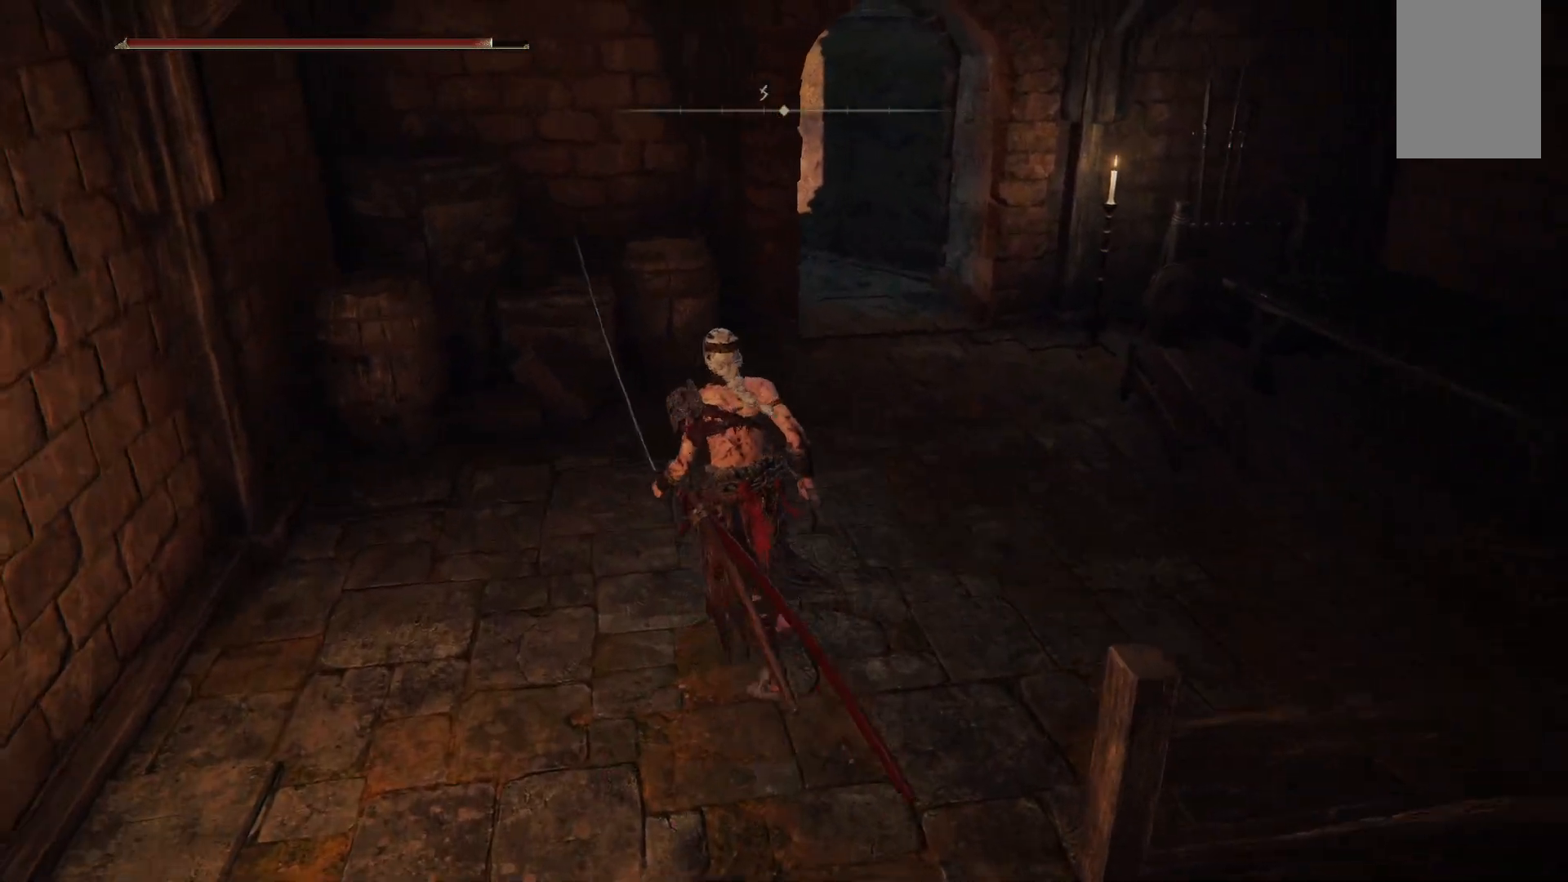
{"buttons": [], "left_stick": "center", "right_stick": "center", "events": [[100, "B", "down"], [283, "B", "up"], [450, "left_stick", "center"]]}
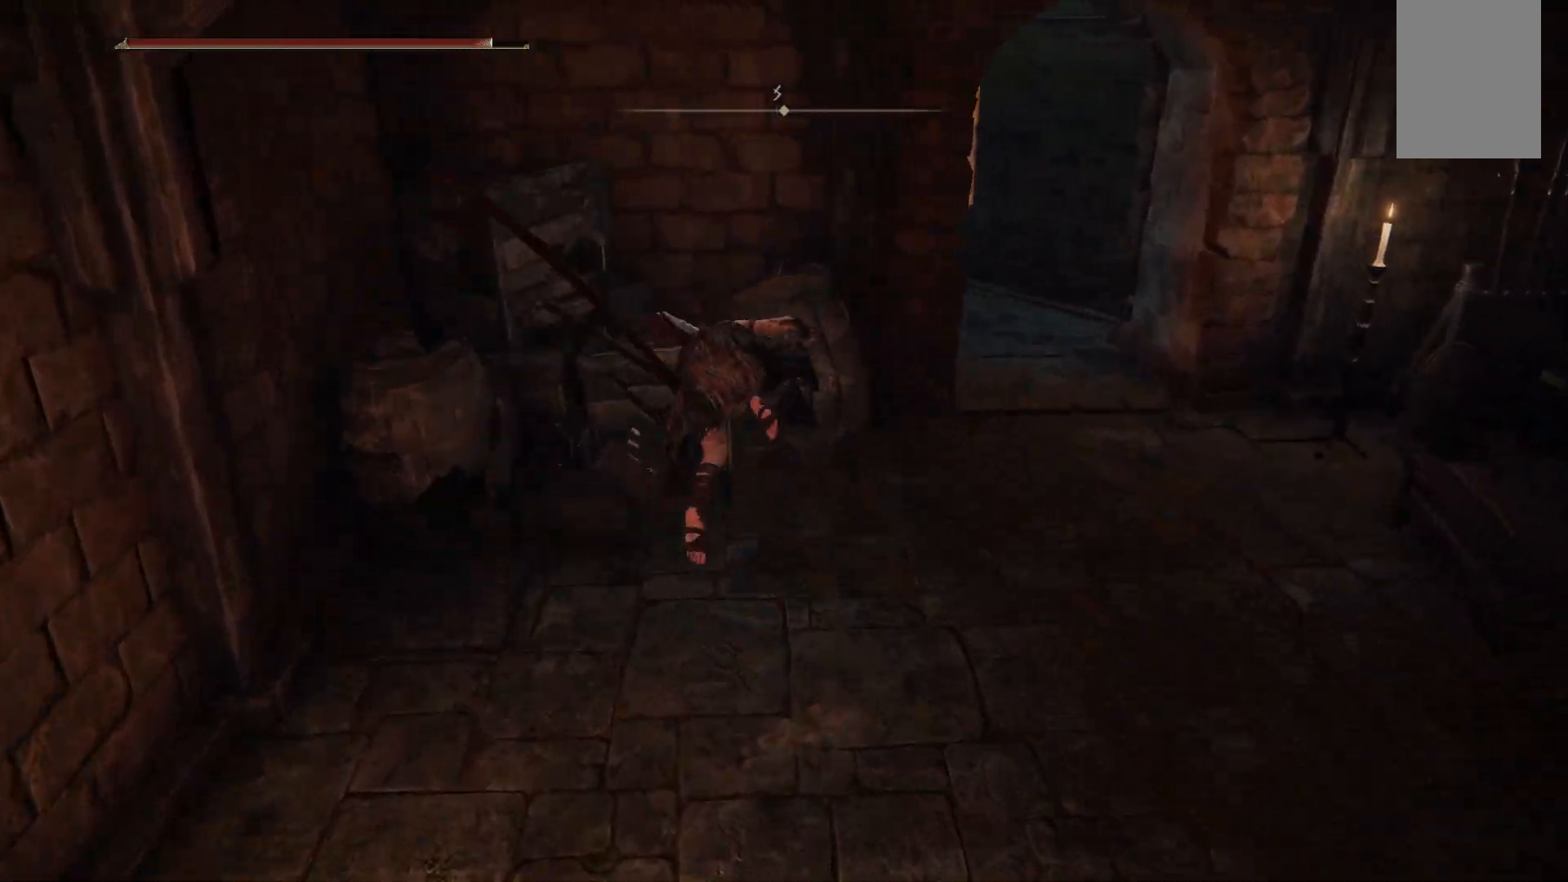
{"buttons": [], "left_stick": "right", "right_stick": "center", "events": [[183, "left_stick", "right"], [367, "B", "down"], [483, "B", "up"]]}
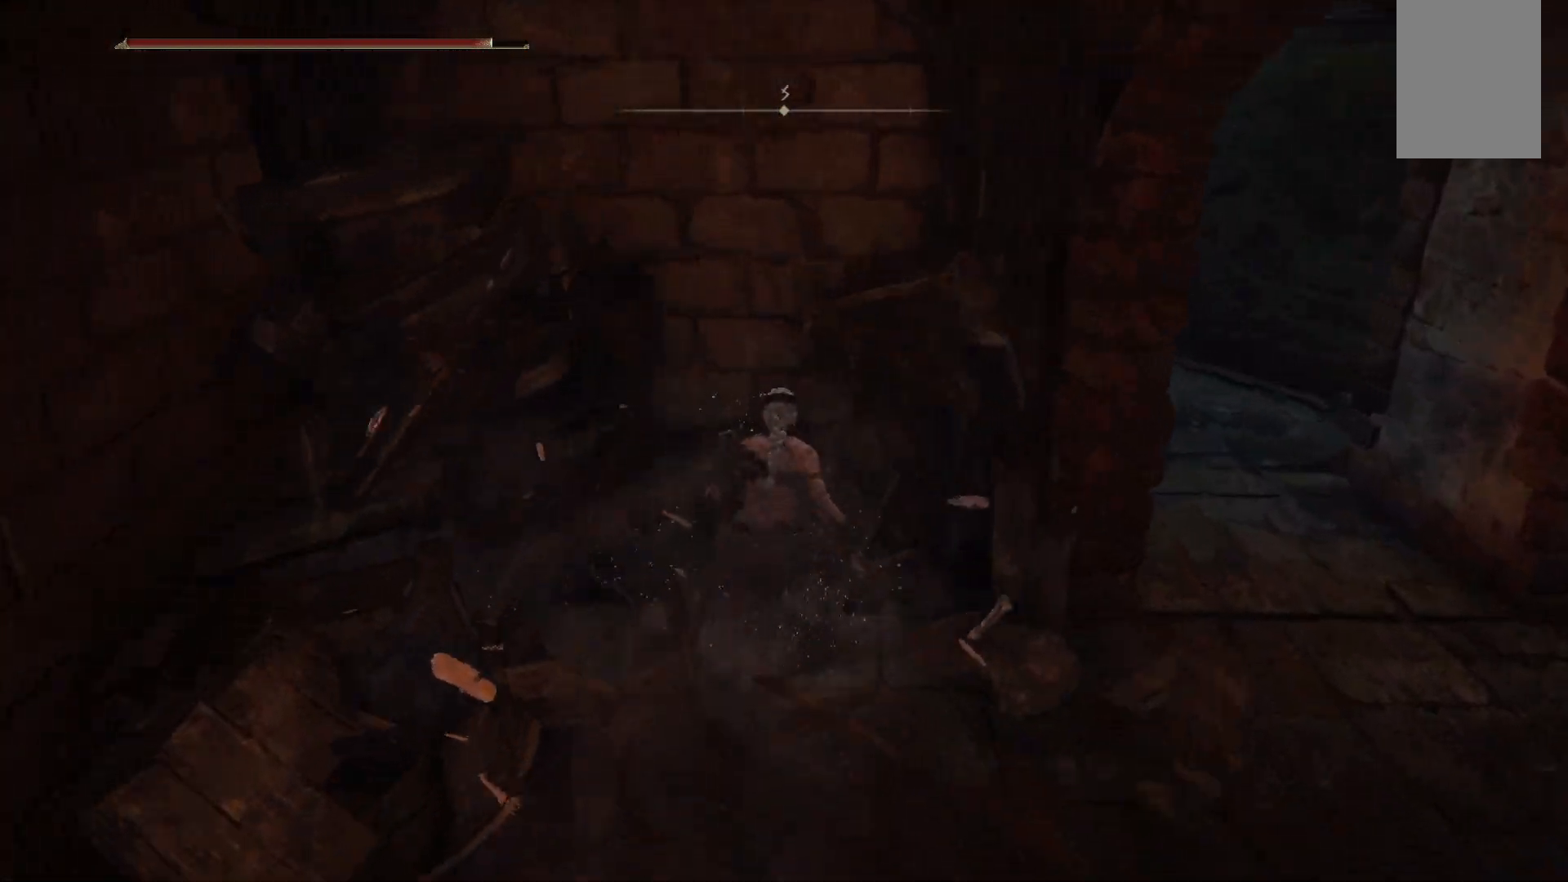
{"buttons": [], "left_stick": "up", "right_stick": "left", "events": [[300, "left_stick", "up-right"], [383, "right_stick", "left"], [500, "left_stick", "up"]]}
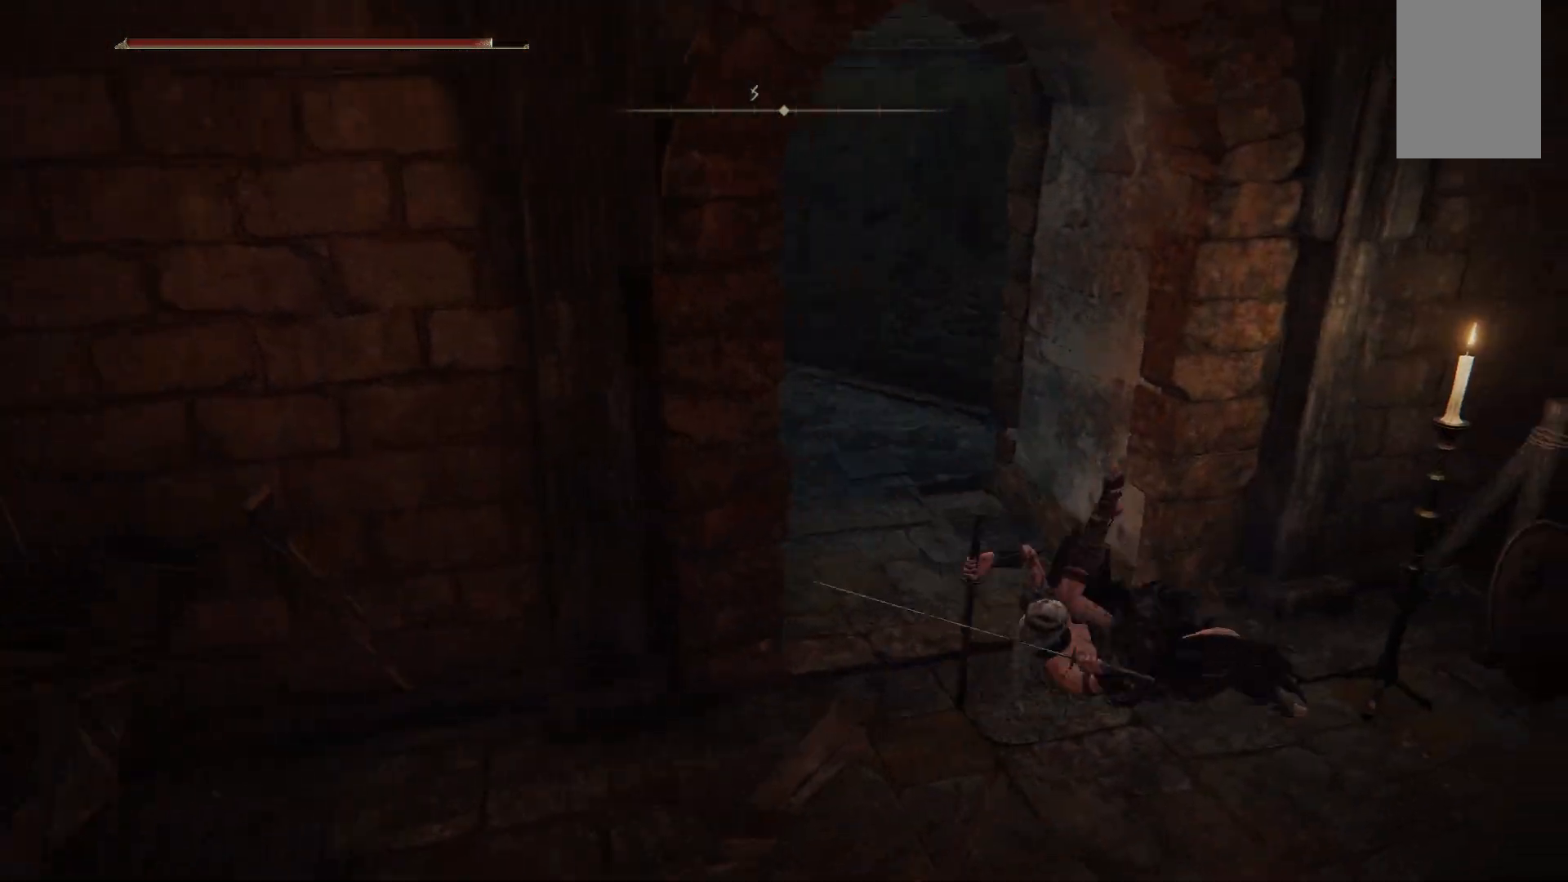
{"buttons": [], "left_stick": "up", "right_stick": "center", "events": [[400, "right_stick", "center"]]}
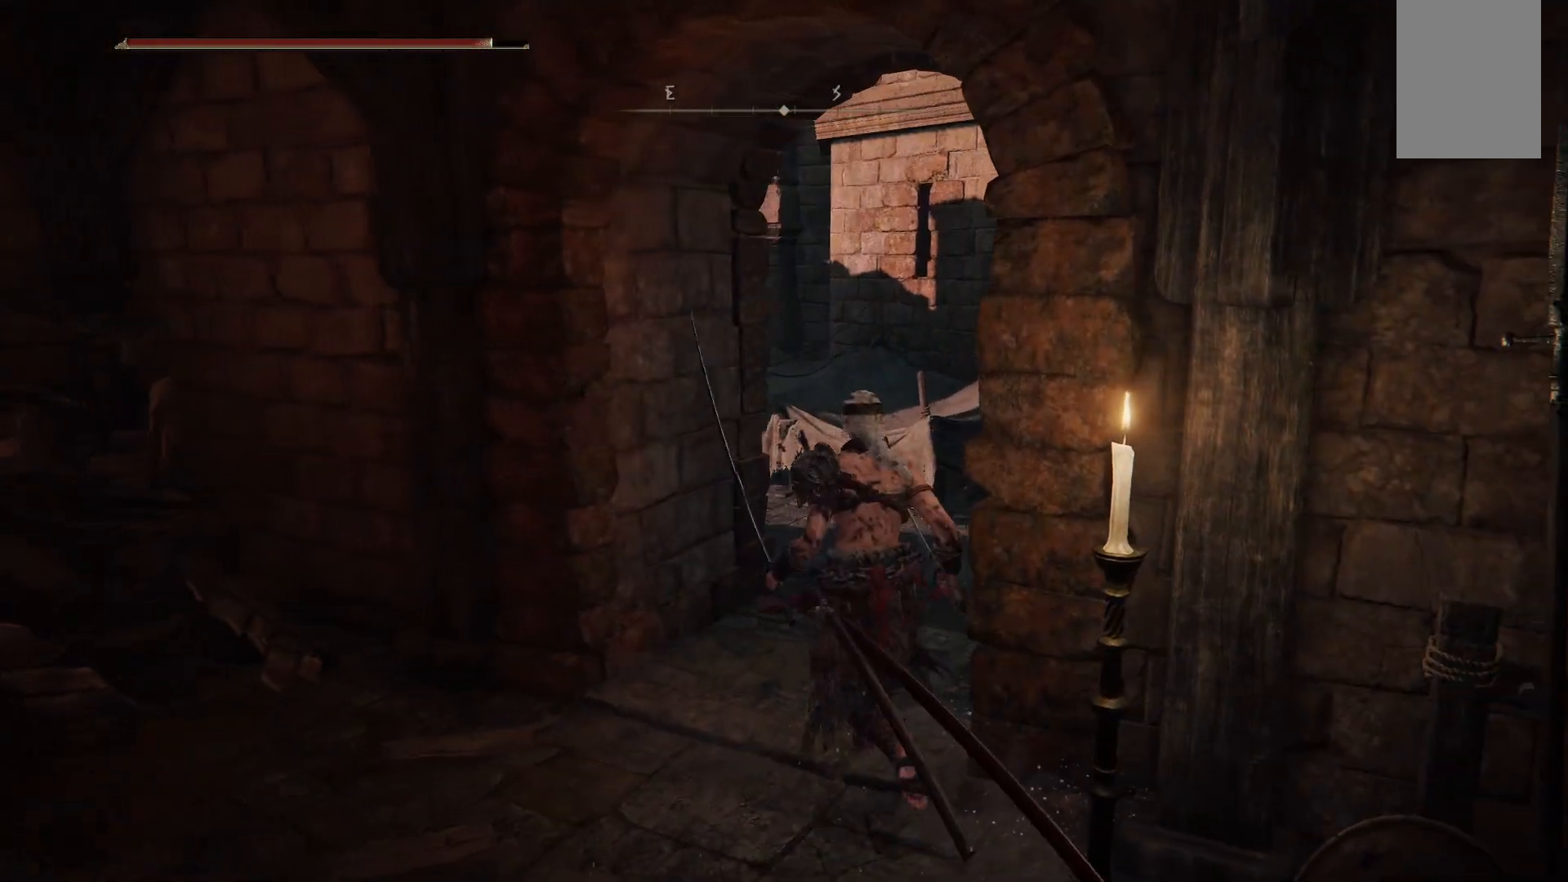
{"buttons": [], "left_stick": "up", "right_stick": "center", "events": [[233, "right_stick", "down-right"], [500, "right_stick", "center"]]}
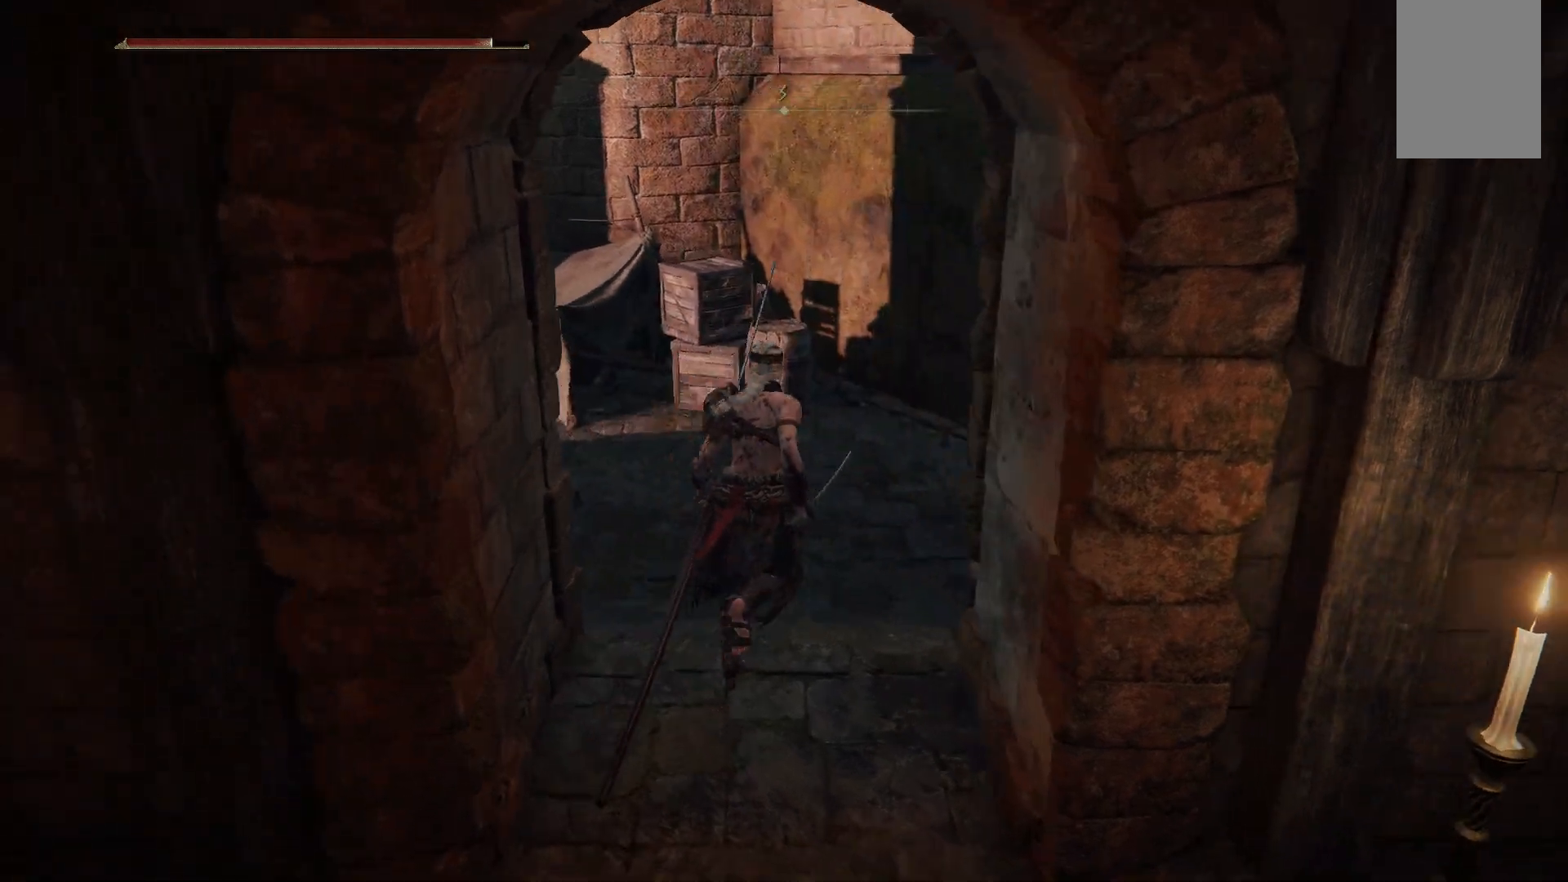
{"buttons": [], "left_stick": "up", "right_stick": "right", "events": [[317, "right_stick", "right"]]}
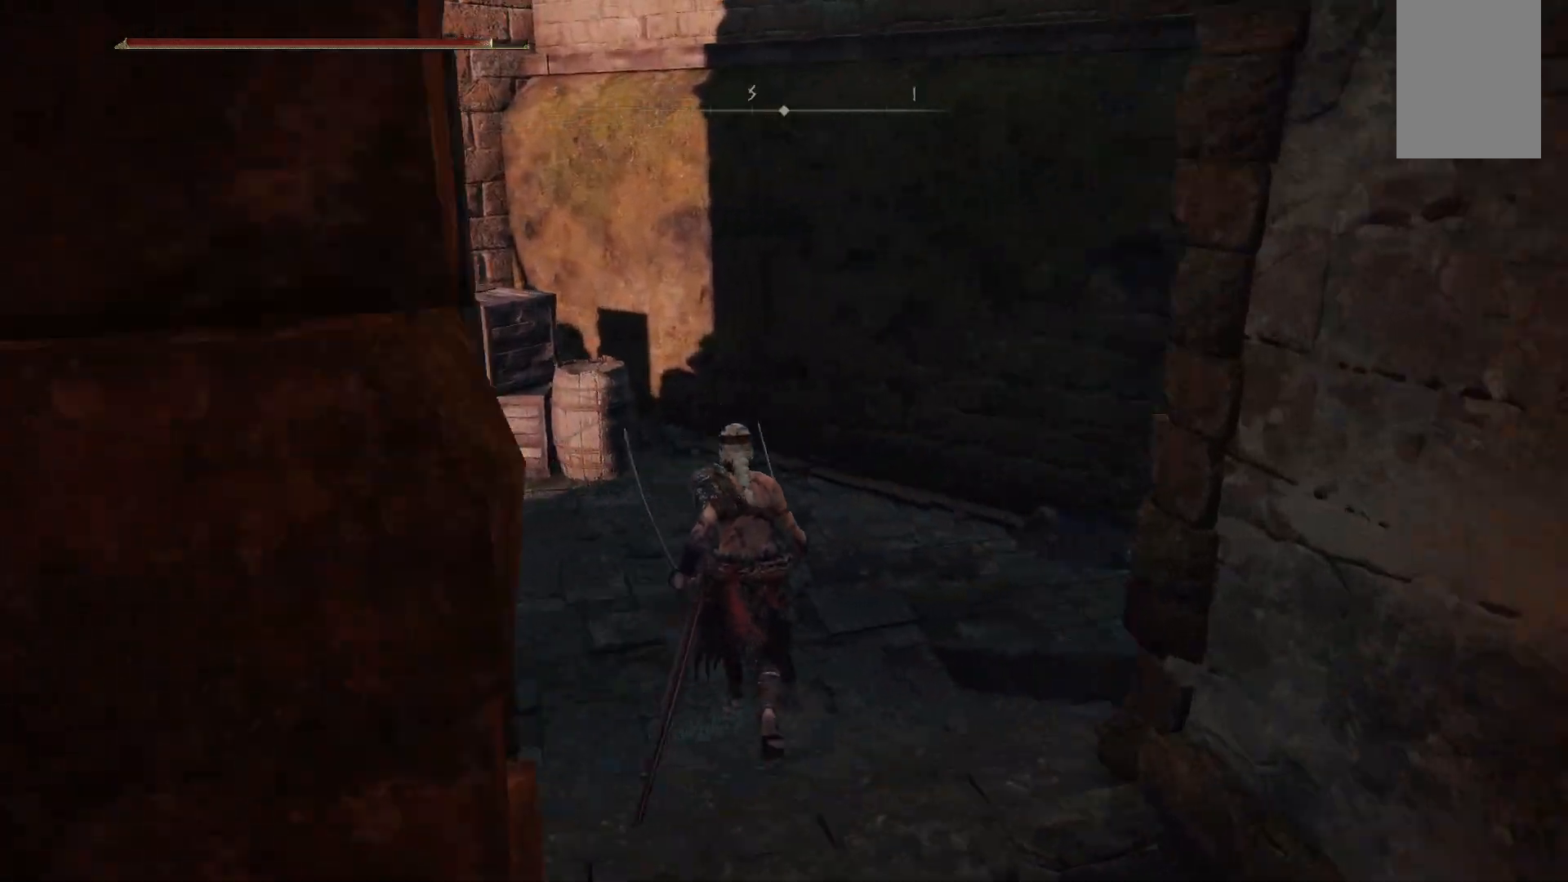
{"buttons": [], "left_stick": "up-left", "right_stick": "right", "events": [[300, "left_stick", "up-left"]]}
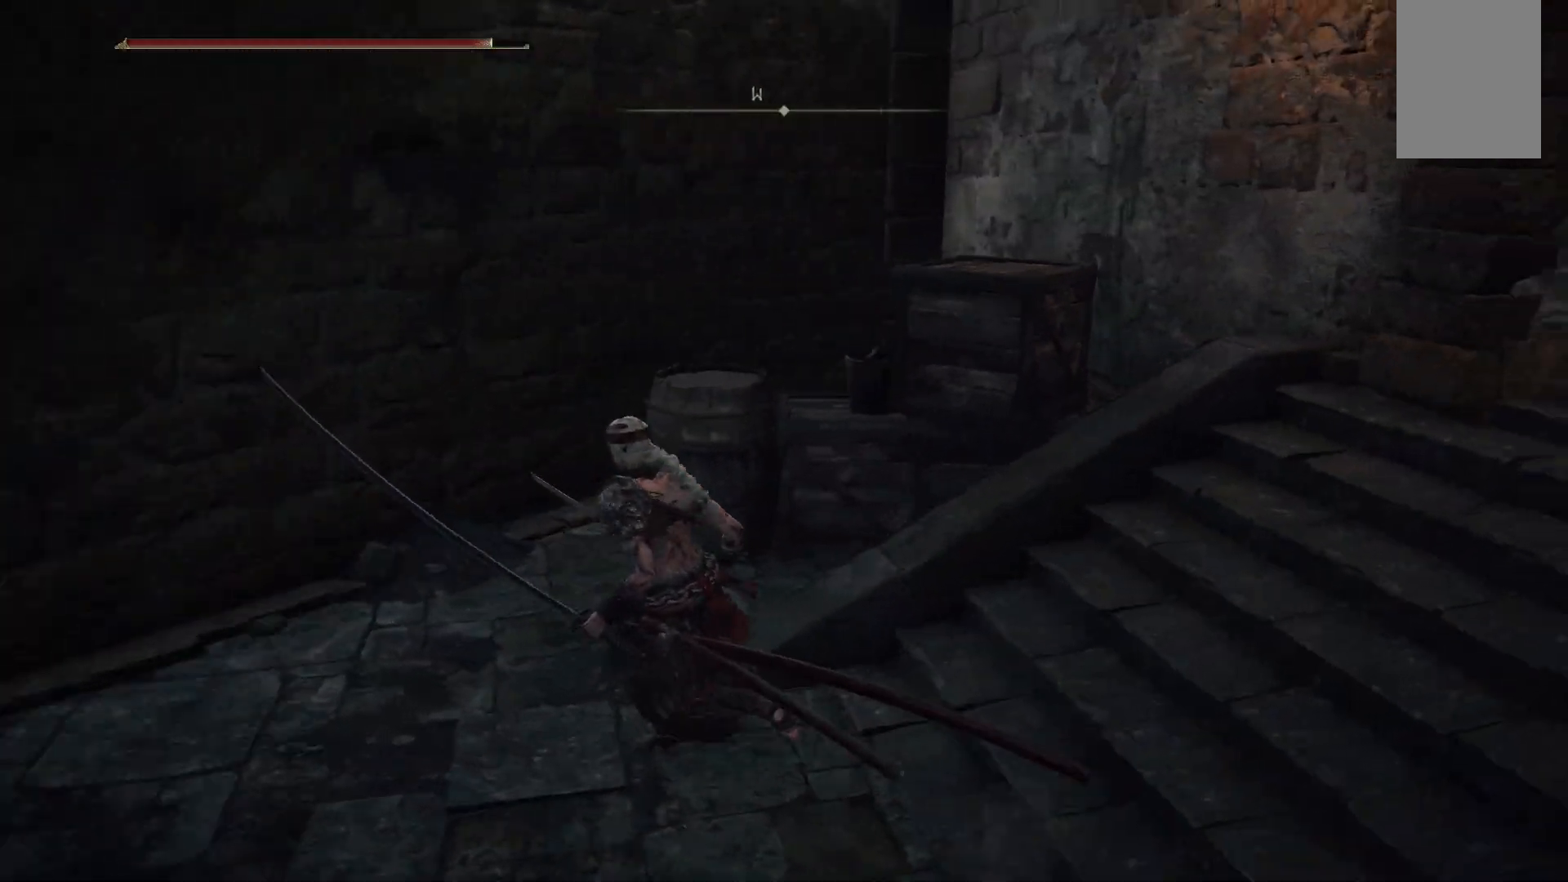
{"buttons": [], "left_stick": "up", "right_stick": "center", "events": [[117, "right_stick", "center"], [250, "left_stick", "up"], [267, "B", "down"], [367, "B", "up"]]}
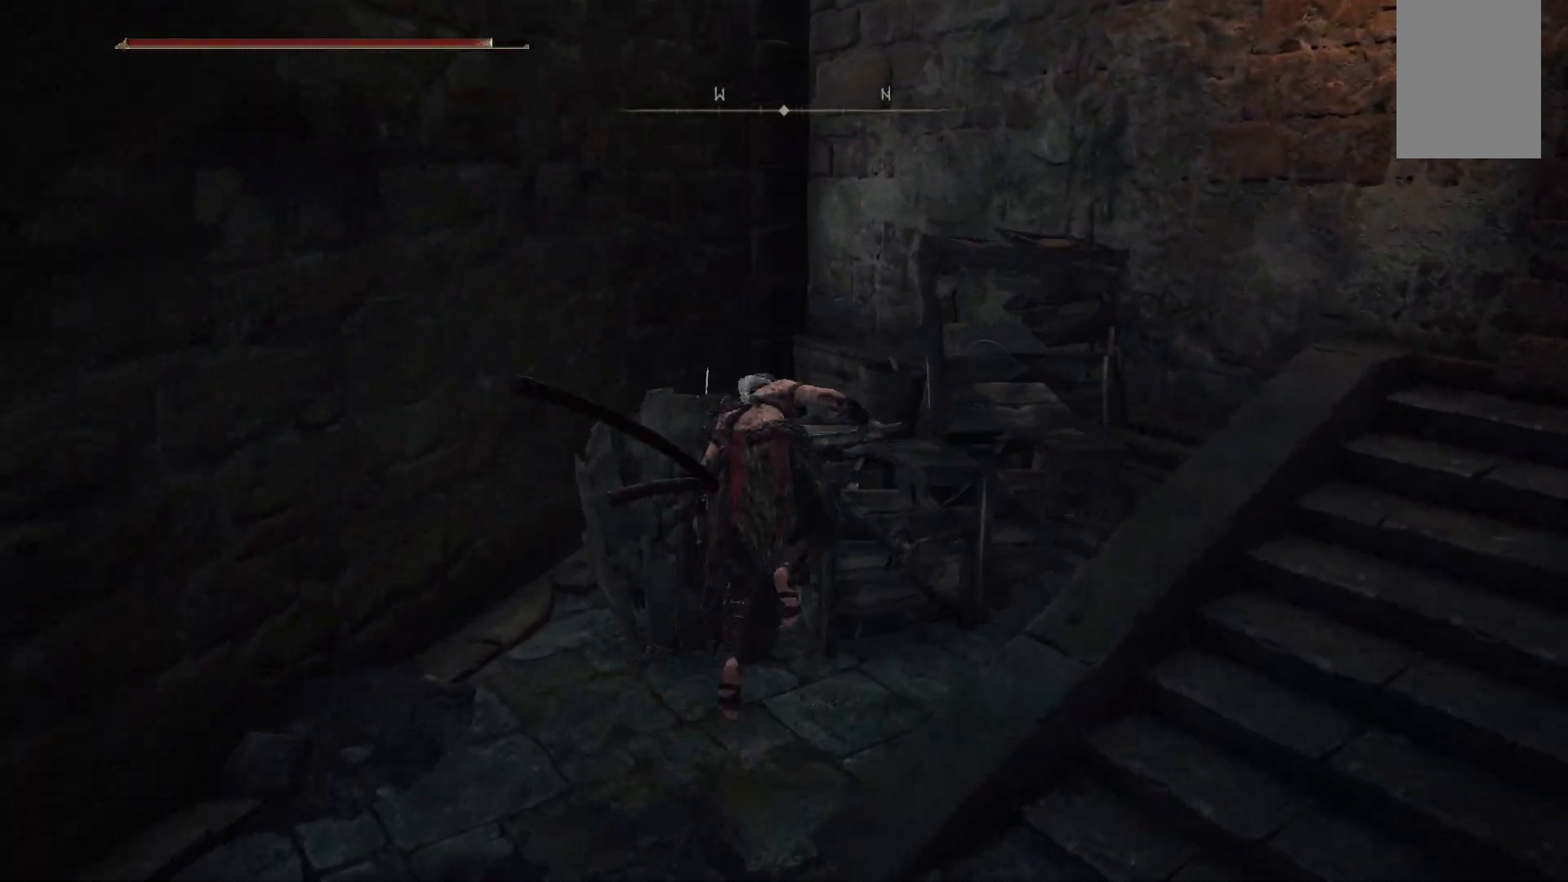
{"buttons": ["B"], "left_stick": "down", "right_stick": "center", "events": [[83, "left_stick", "center"], [283, "left_stick", "down"], [450, "B", "down"]]}
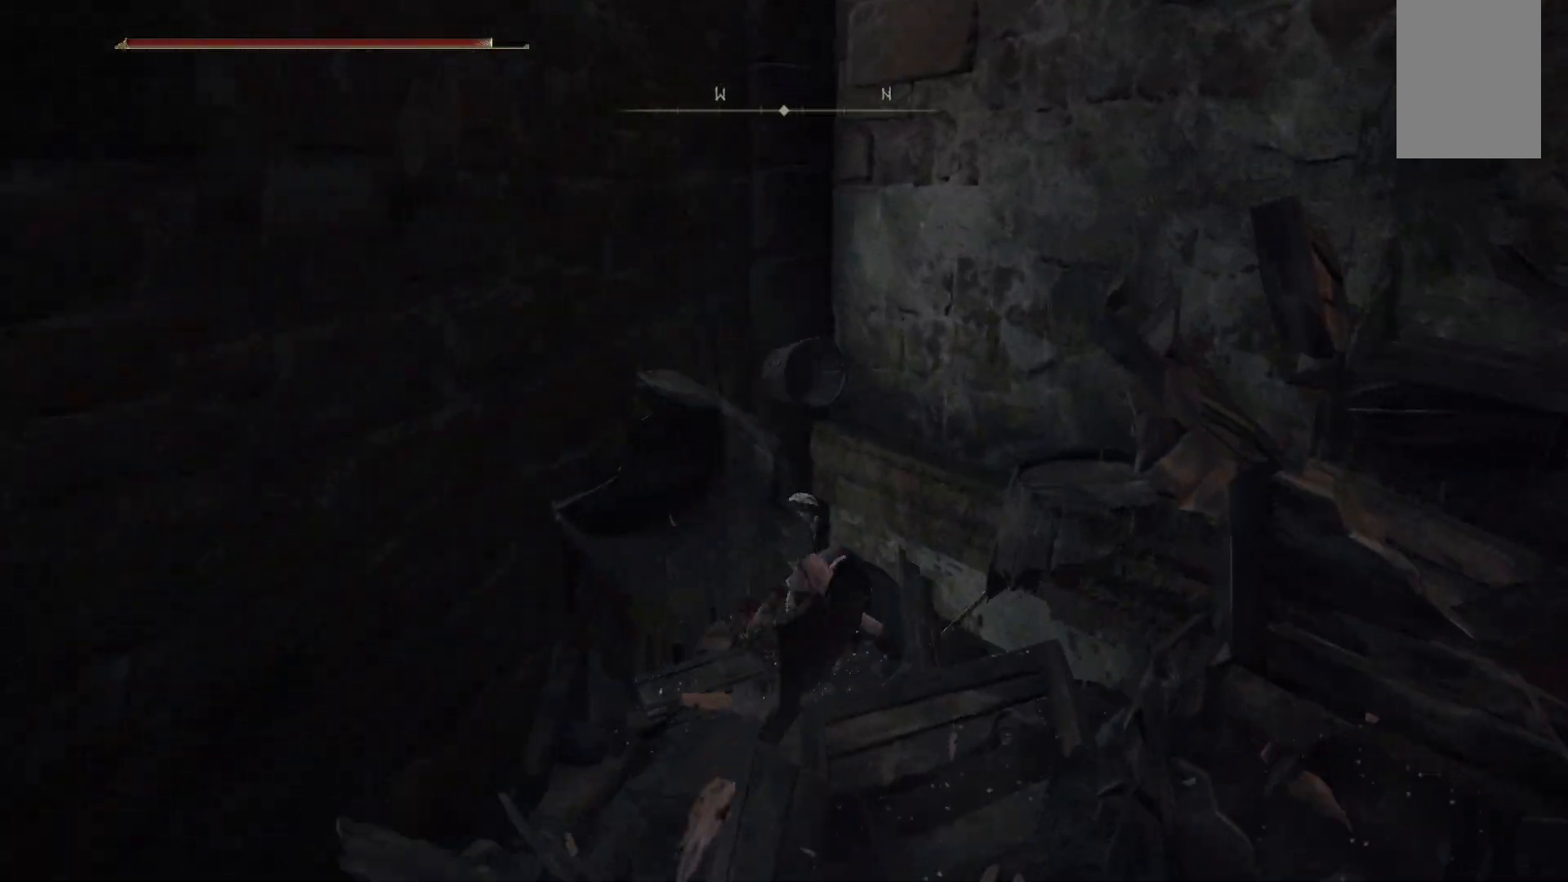
{"buttons": [], "left_stick": "down-right", "right_stick": "right", "events": [[50, "B", "up"], [350, "right_stick", "right"], [483, "left_stick", "down-right"]]}
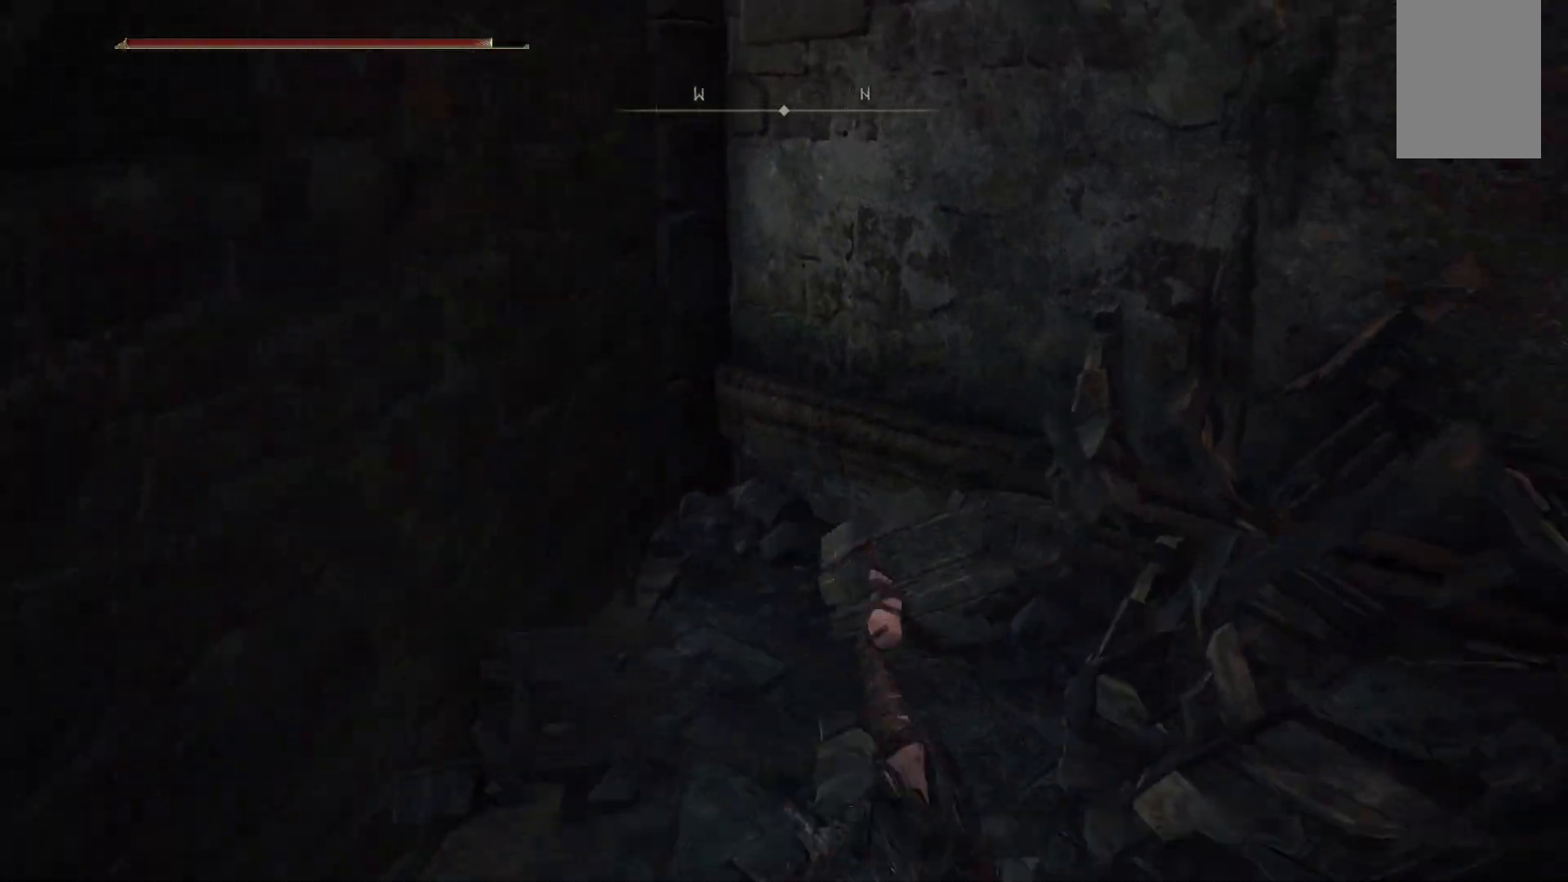
{"buttons": [], "left_stick": "up-right", "right_stick": "right", "events": [[167, "left_stick", "right"], [317, "left_stick", "up-right"]]}
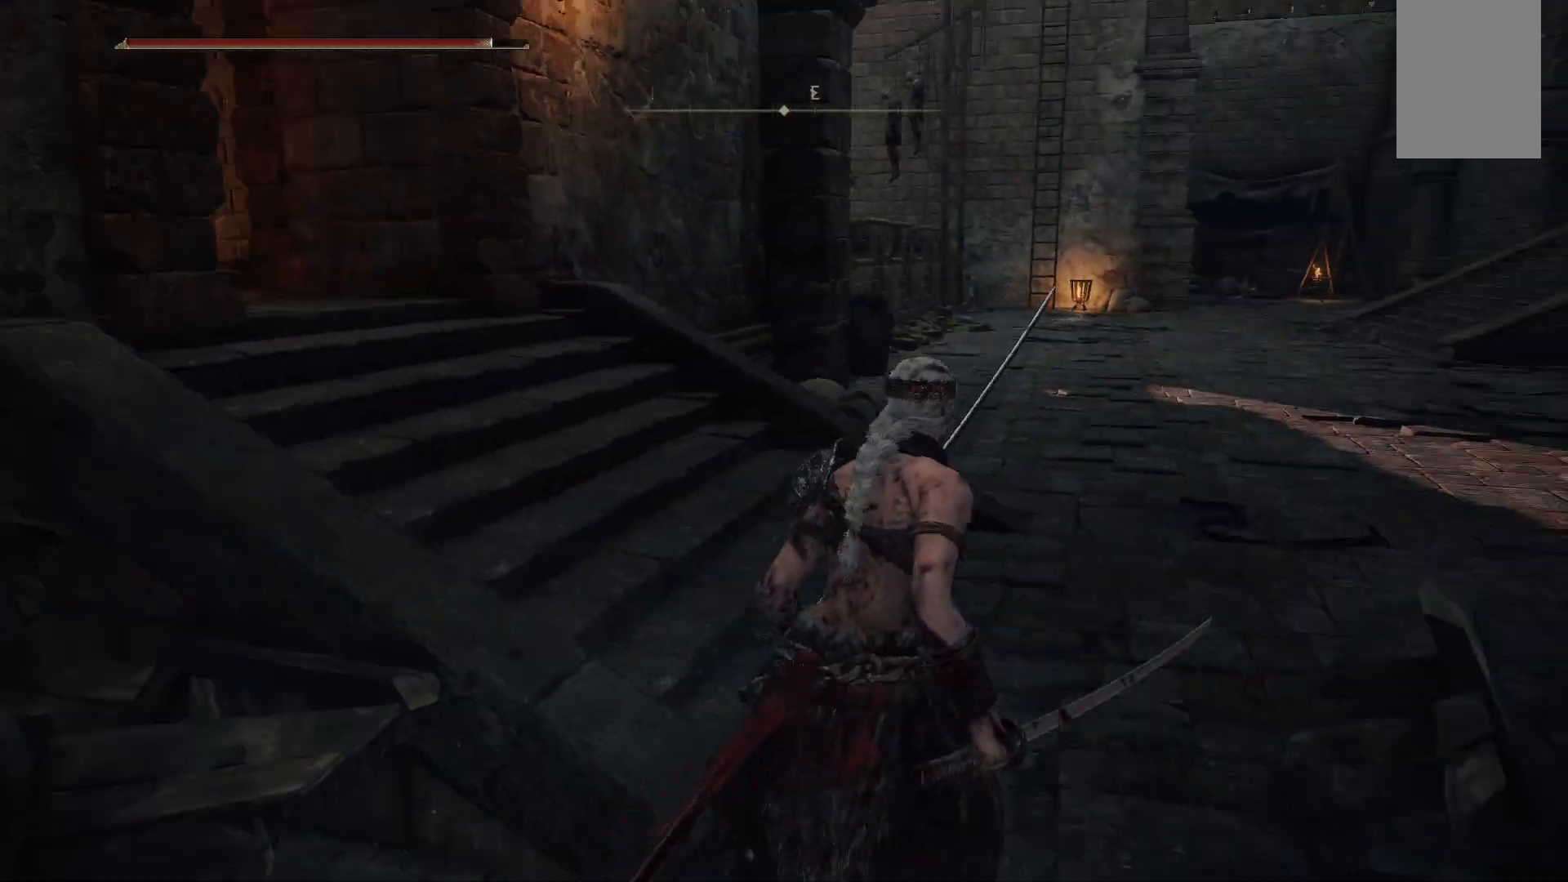
{"buttons": [], "left_stick": "up-right", "right_stick": "right", "events": [[67, "right_stick", "center"], [417, "right_stick", "right"]]}